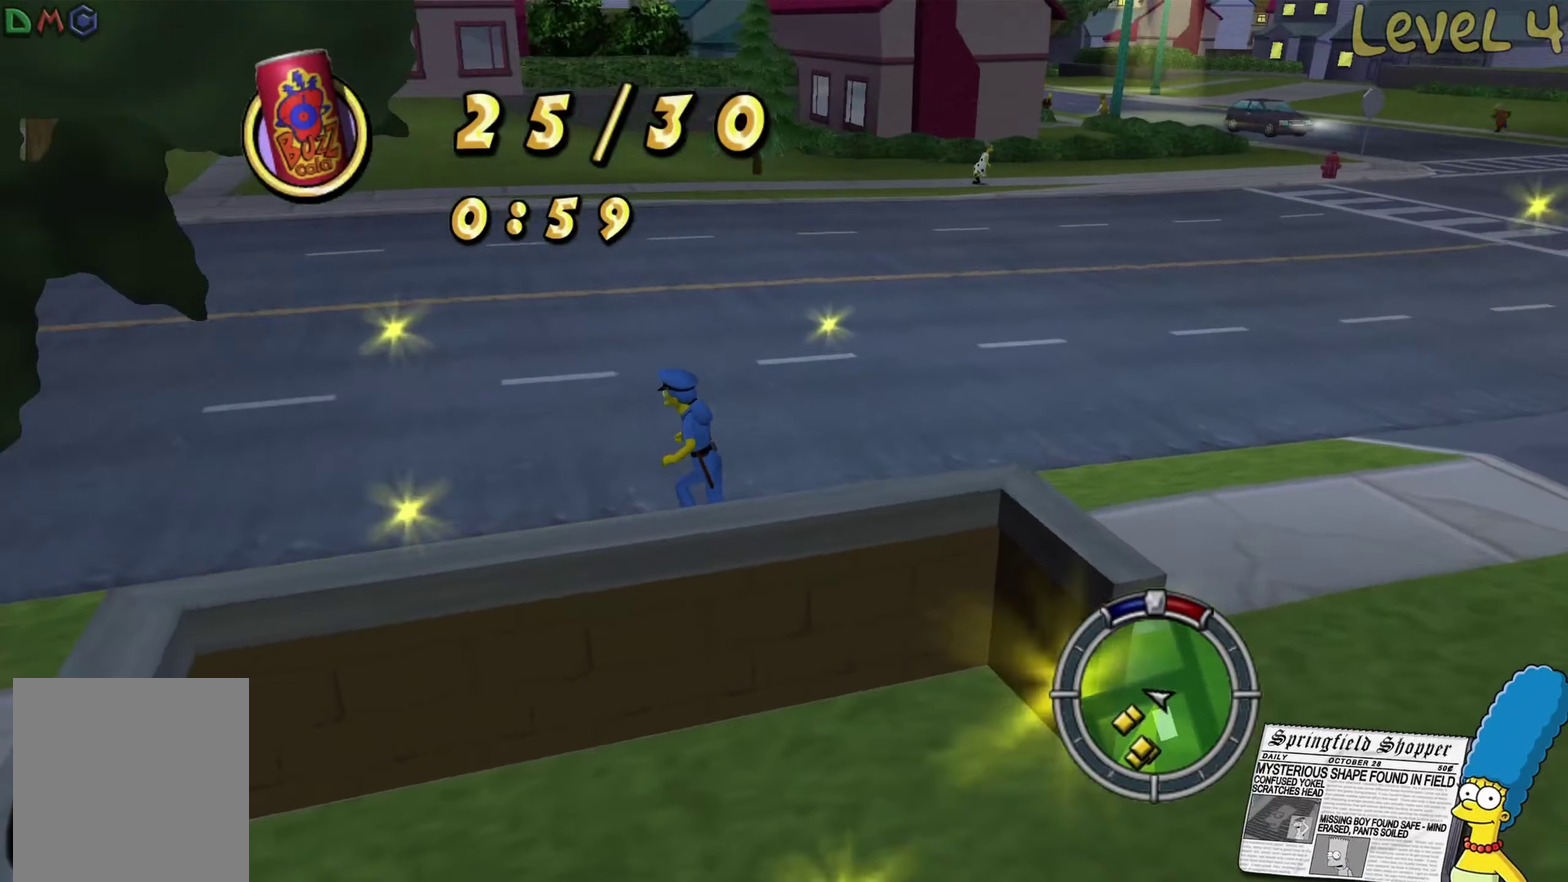
Gameplay with a controller (Xbox layout); each line is a JSON object with the inputs held at the frame after it. "events" lists button and stick changes between this image and that frame as [ms after this image, input, new state], when the widget could be followed in between.
{"buttons": ["B"], "left_stick": "up-left", "right_stick": "center", "events": [[283, "right_stick", "center"], [300, "B", "down"], [400, "left_stick", "up-left"]]}
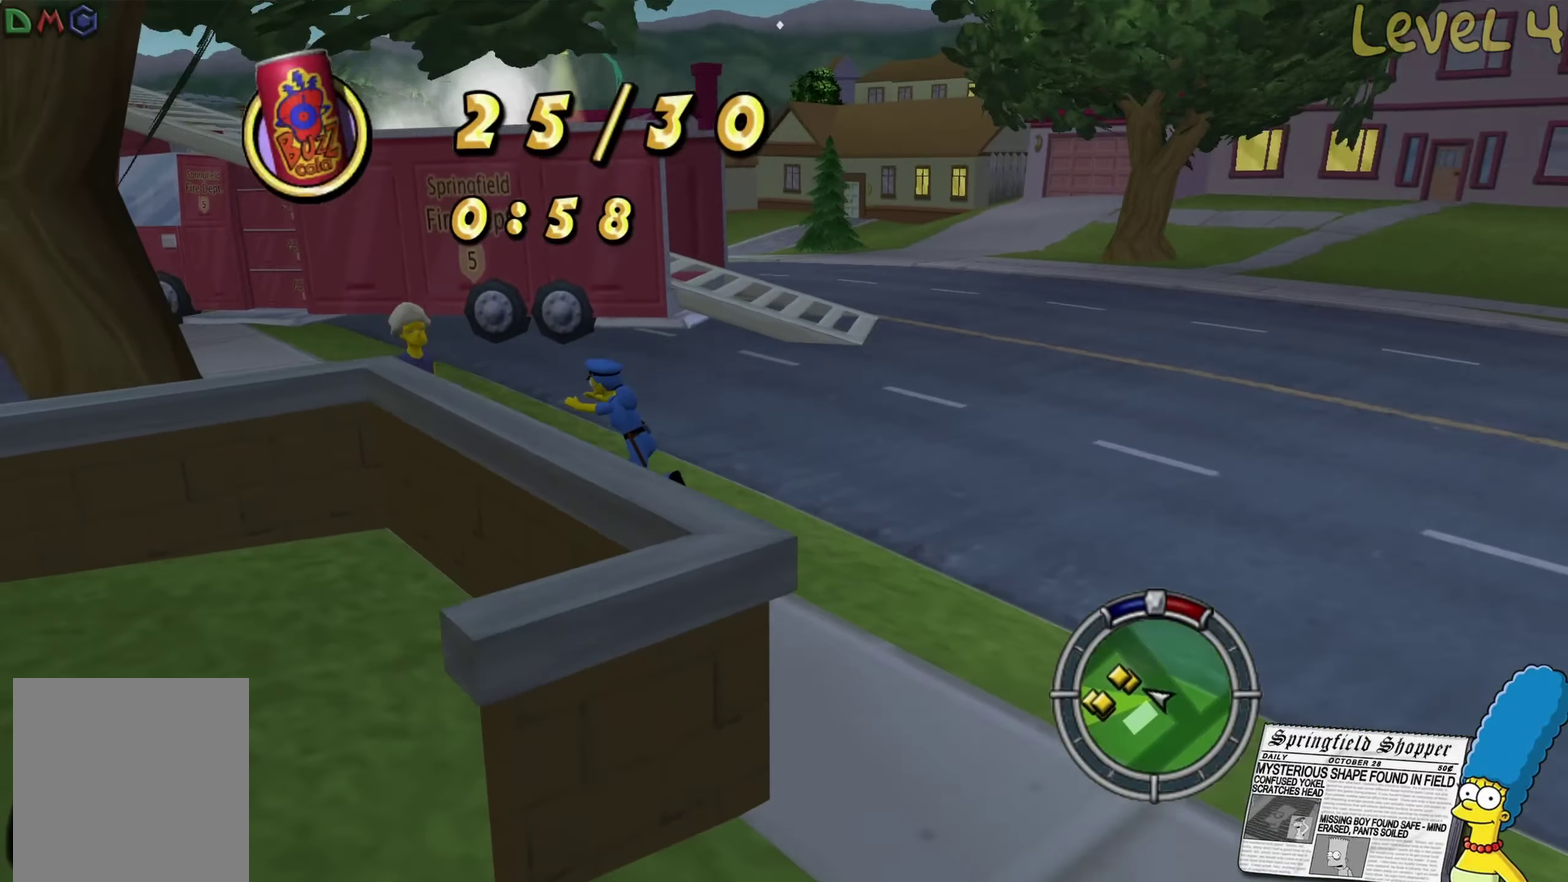
{"buttons": ["B"], "left_stick": "up", "right_stick": "center", "events": [[217, "left_stick", "up"]]}
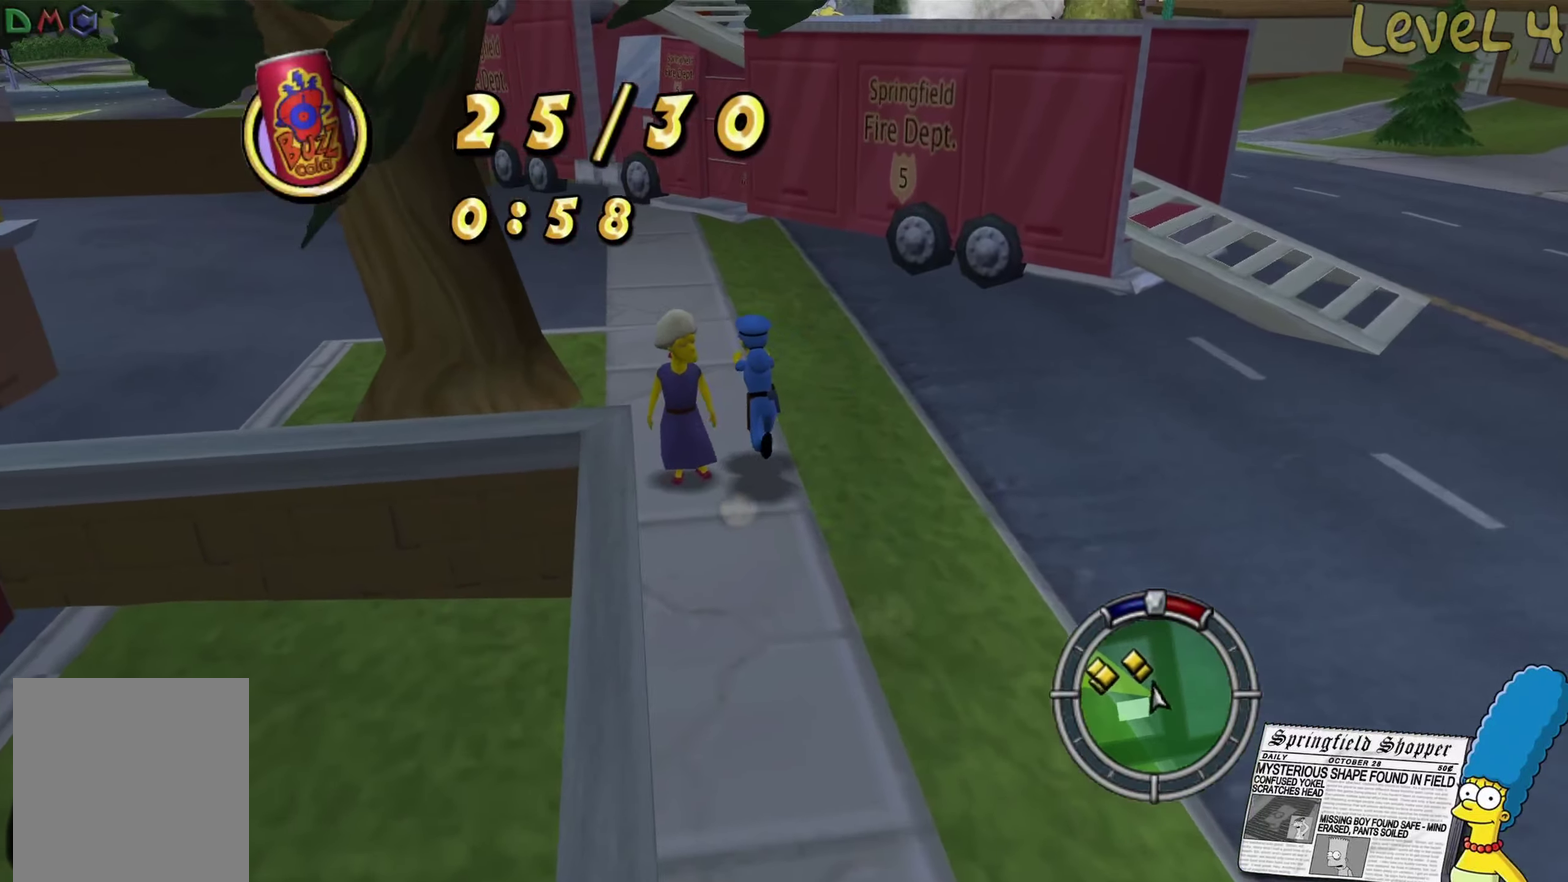
{"buttons": [], "left_stick": "up", "right_stick": "center", "events": [[433, "B", "up"]]}
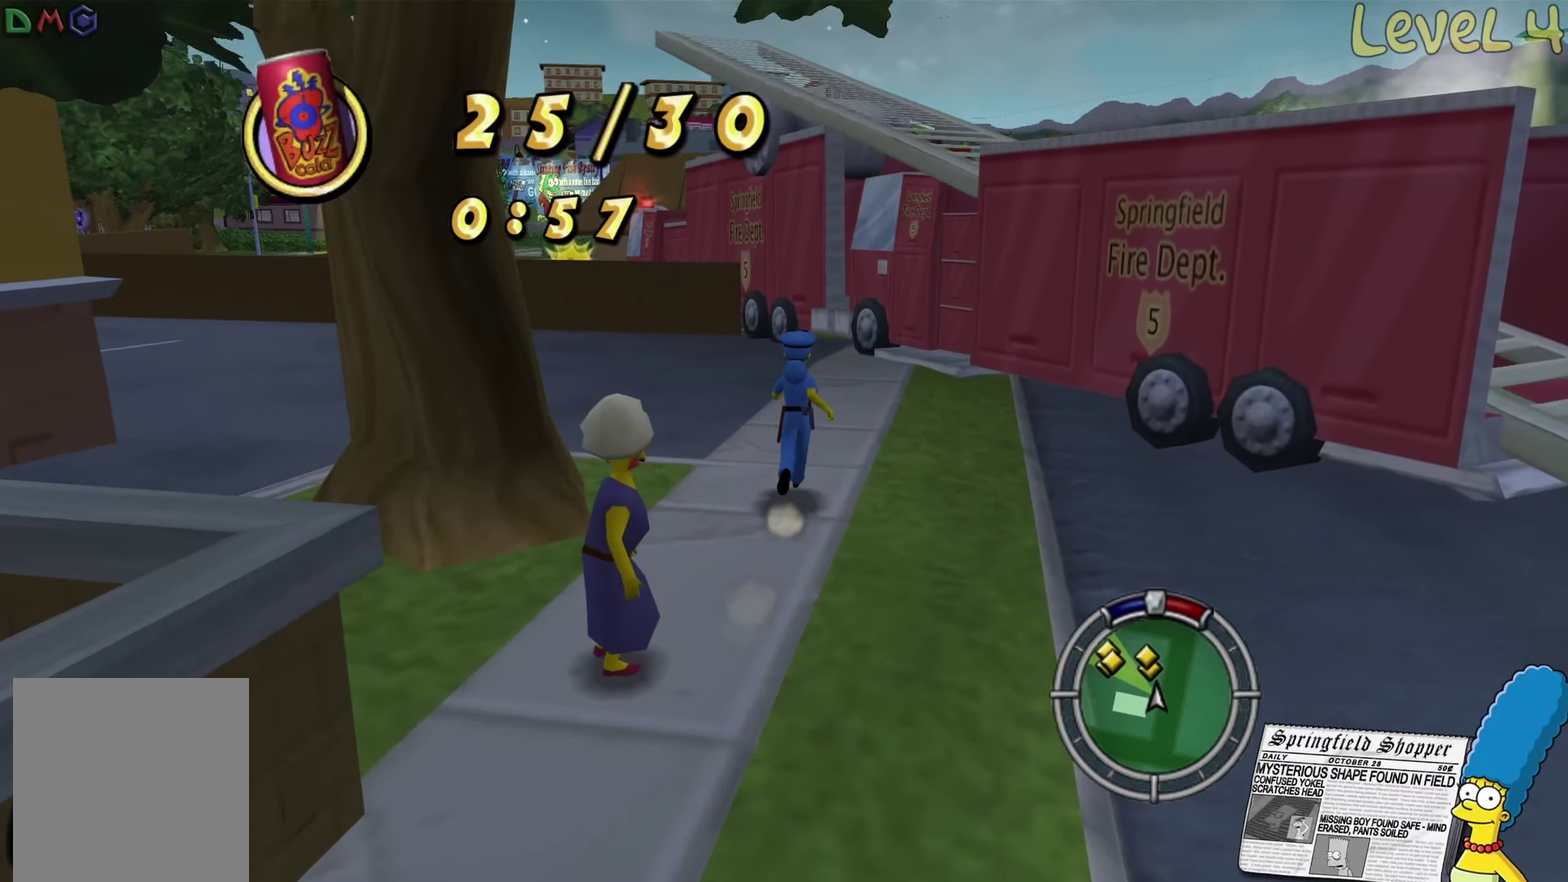
{"buttons": ["B"], "left_stick": "up", "right_stick": "center", "events": [[117, "right_stick", "right"], [300, "right_stick", "center"], [467, "B", "down"]]}
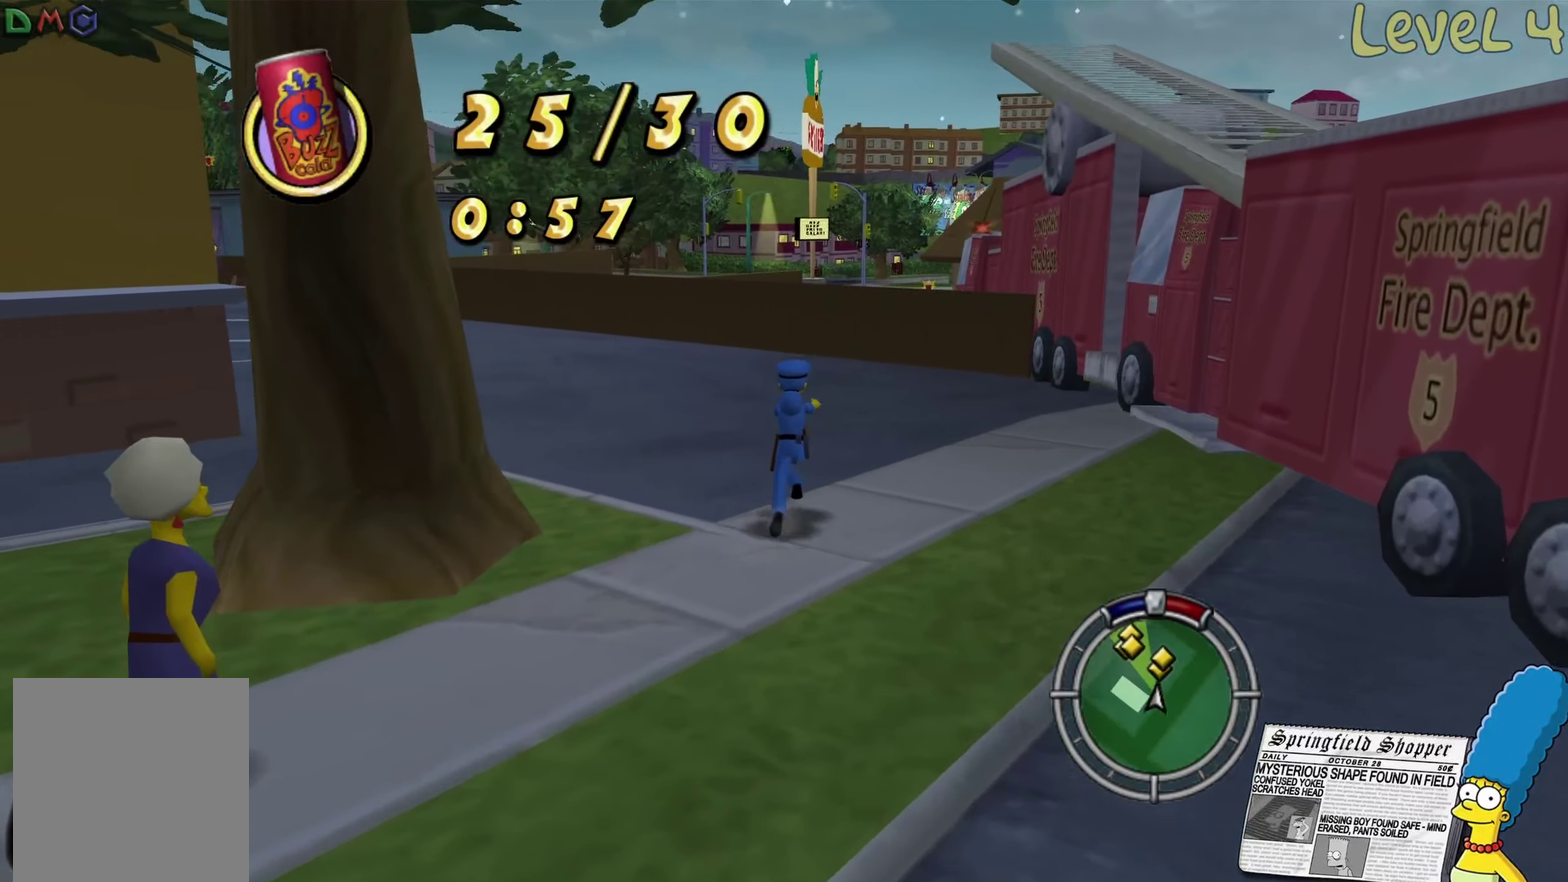
{"buttons": ["B"], "left_stick": "up", "right_stick": "center", "events": []}
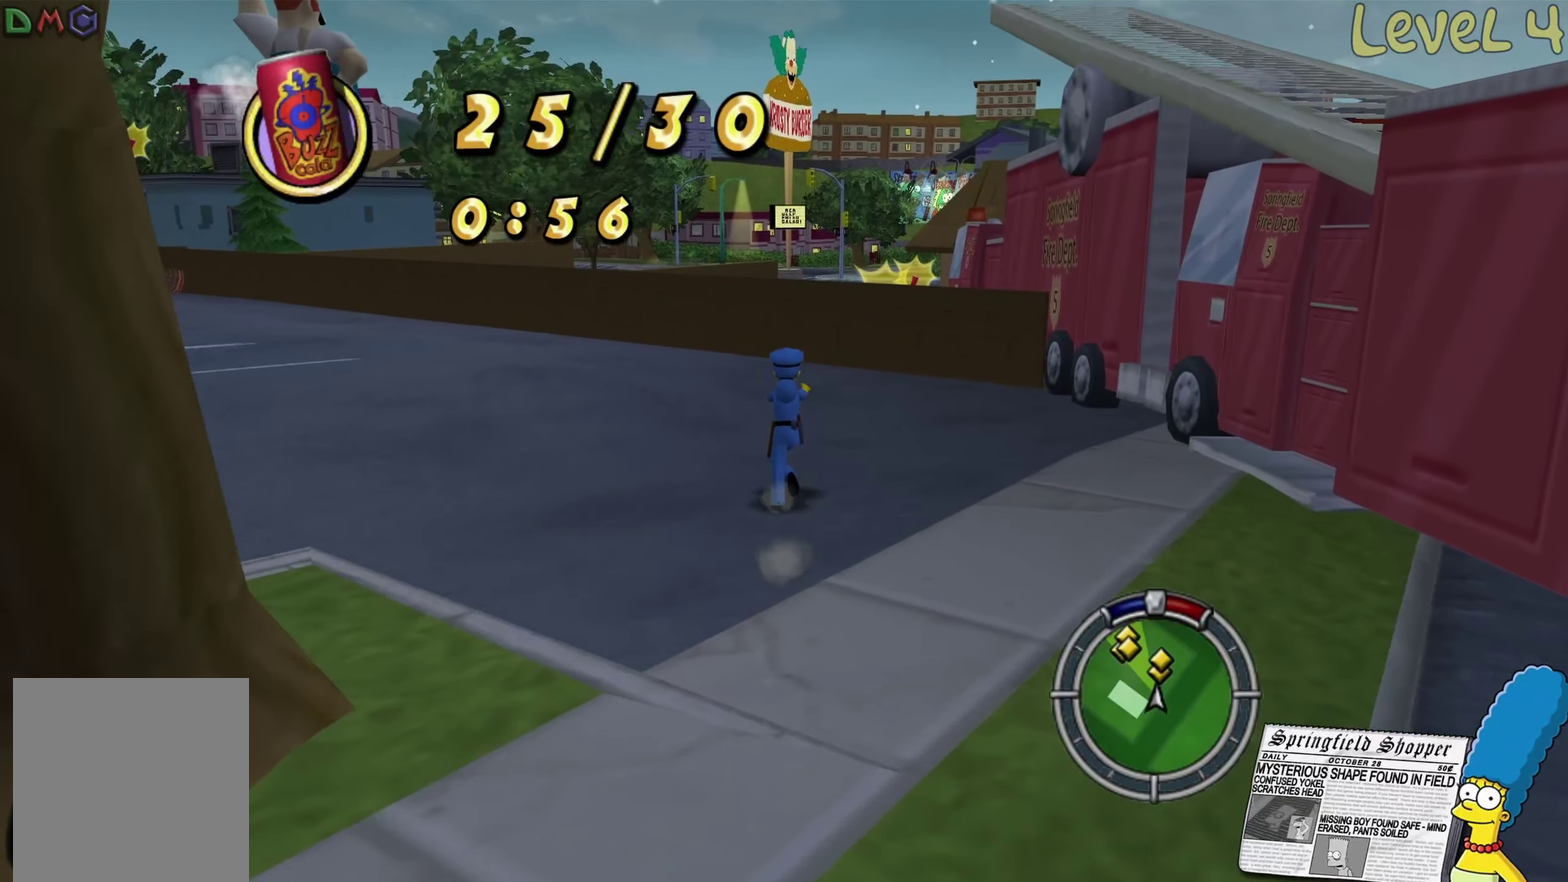
{"buttons": ["B"], "left_stick": "up", "right_stick": "center", "events": []}
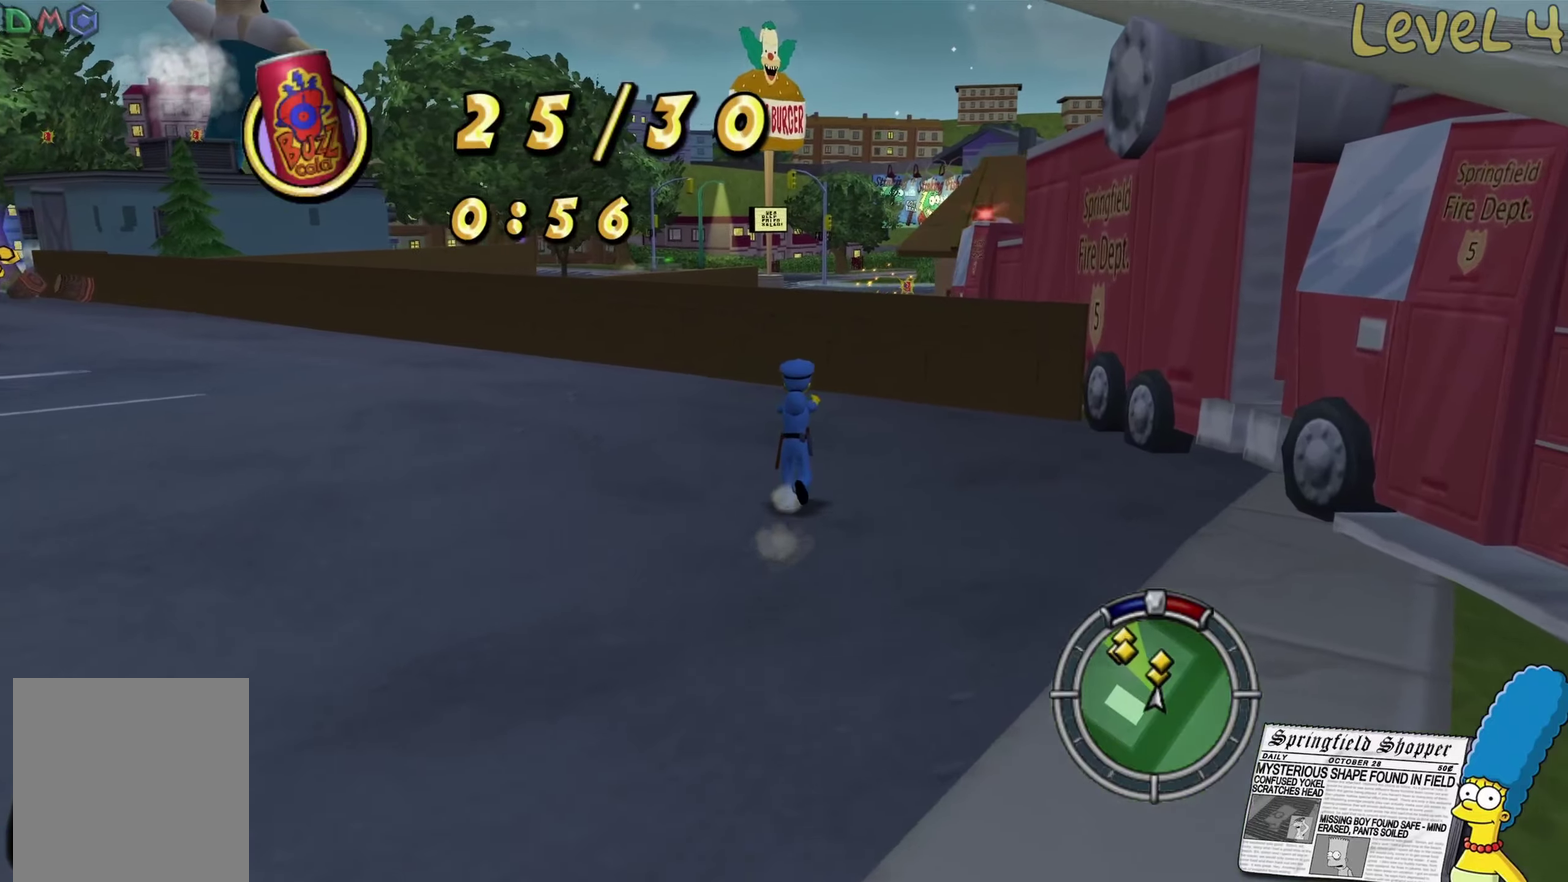
{"buttons": ["B"], "left_stick": "up", "right_stick": "center", "events": []}
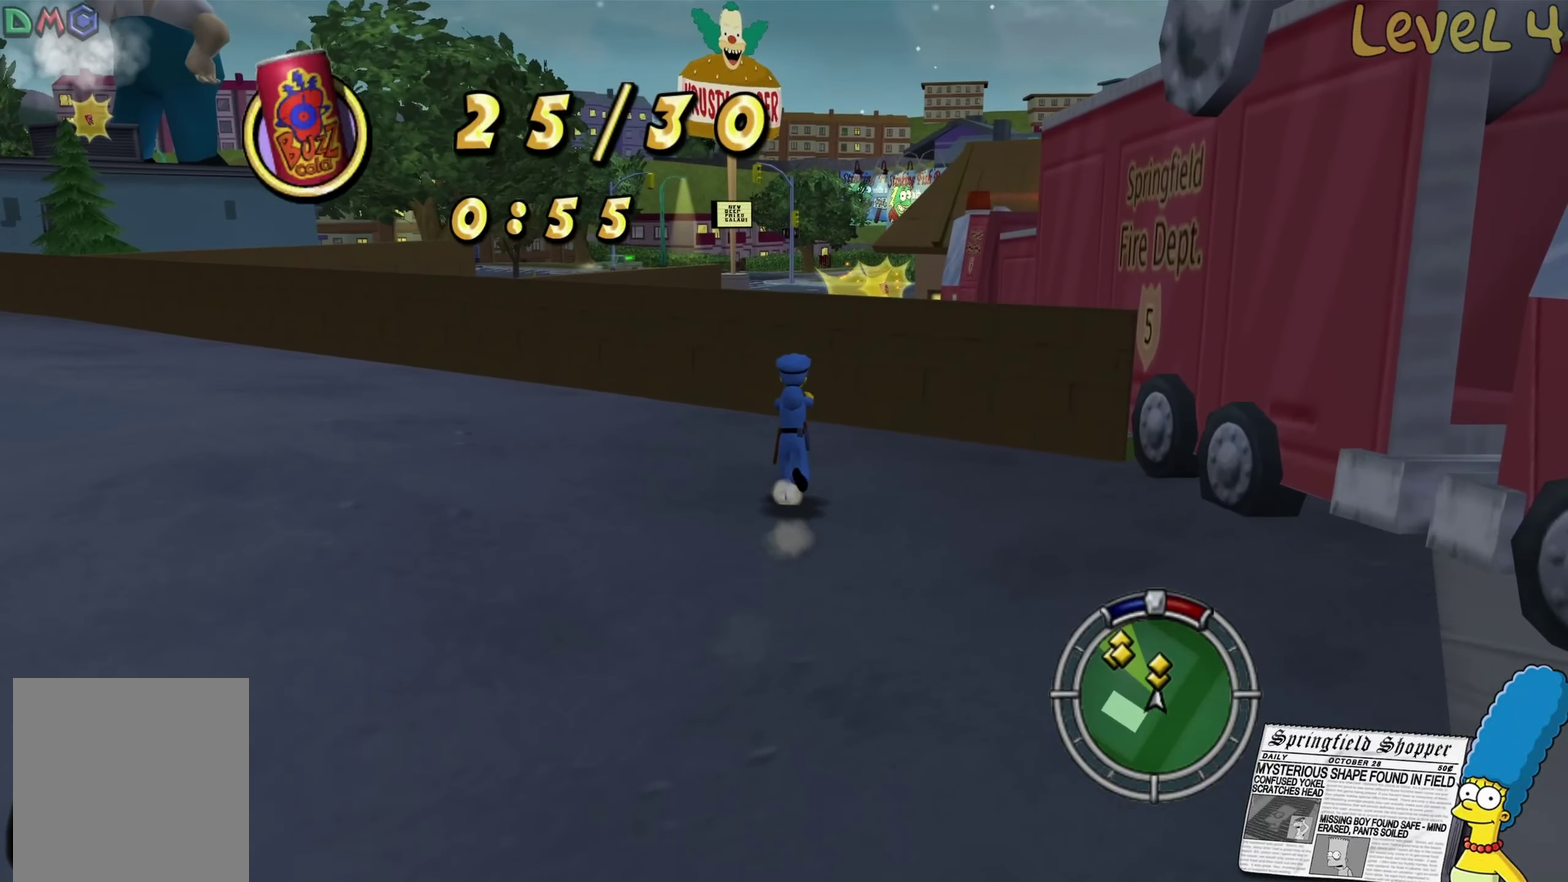
{"buttons": ["A", "B"], "left_stick": "up", "right_stick": "center", "events": [[434, "A", "down"]]}
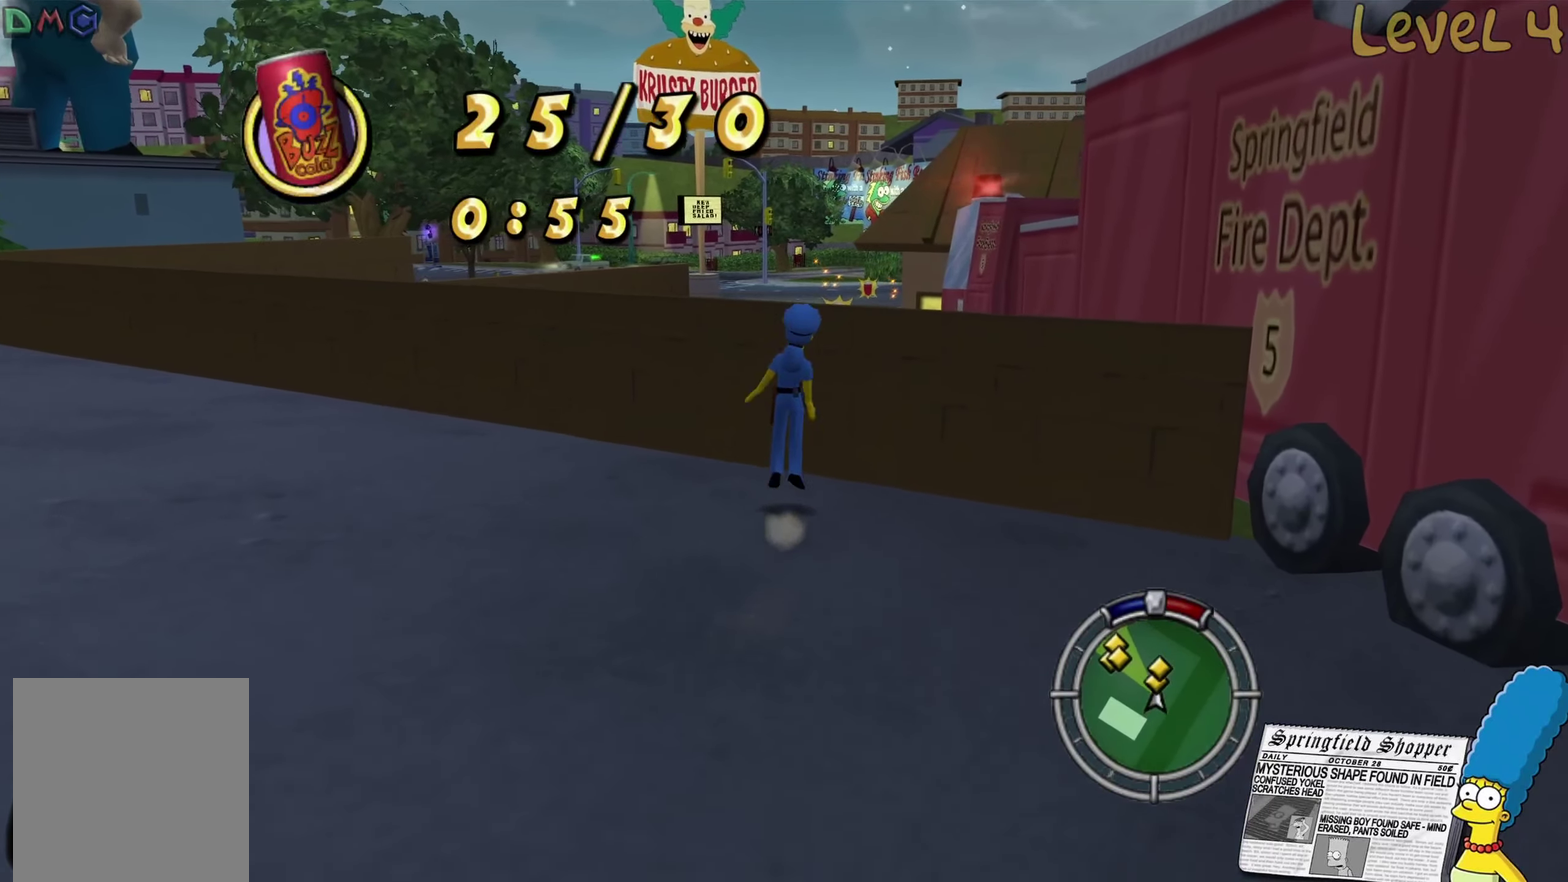
{"buttons": ["A", "B"], "left_stick": "up", "right_stick": "center", "events": [[200, "A", "up"], [367, "A", "down"]]}
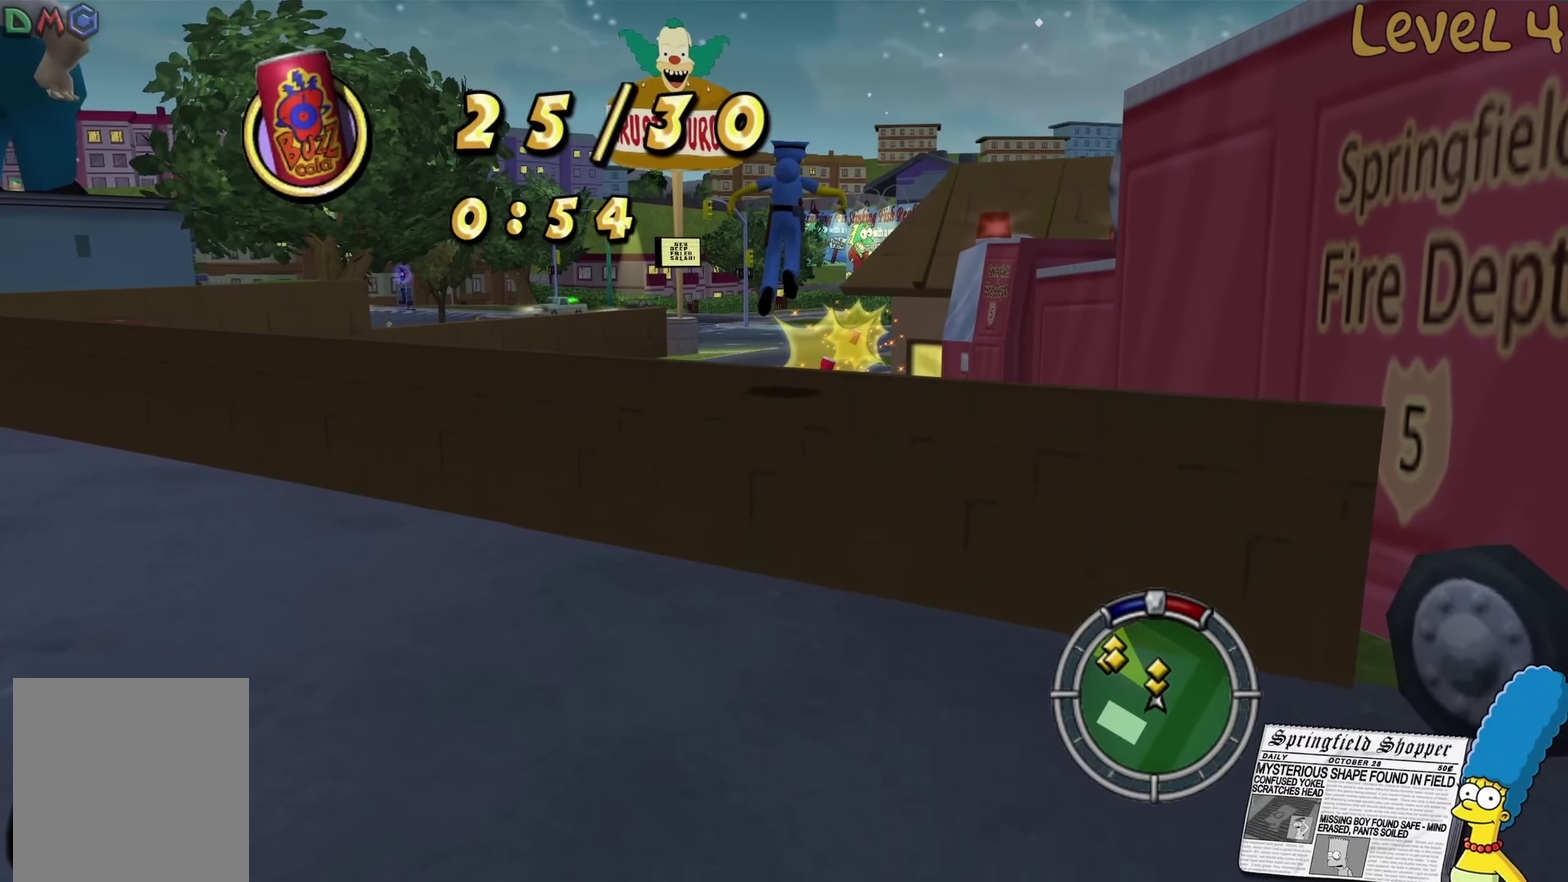
{"buttons": ["B"], "left_stick": "up", "right_stick": "center", "events": [[150, "A", "up"], [217, "B", "up"], [334, "B", "down"]]}
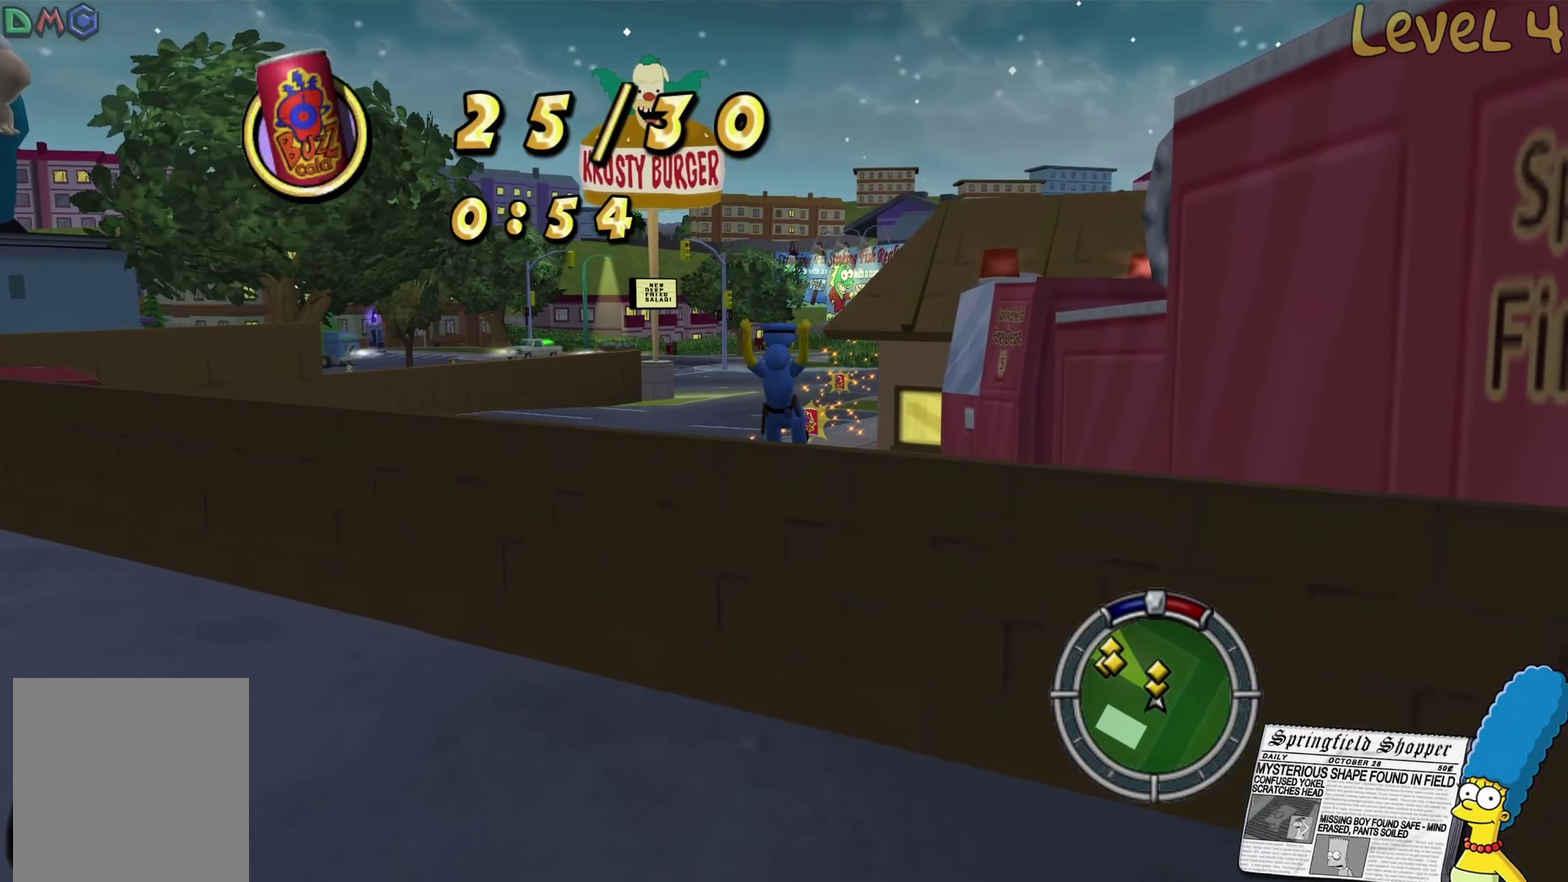
{"buttons": ["B"], "left_stick": "up", "right_stick": "center", "events": []}
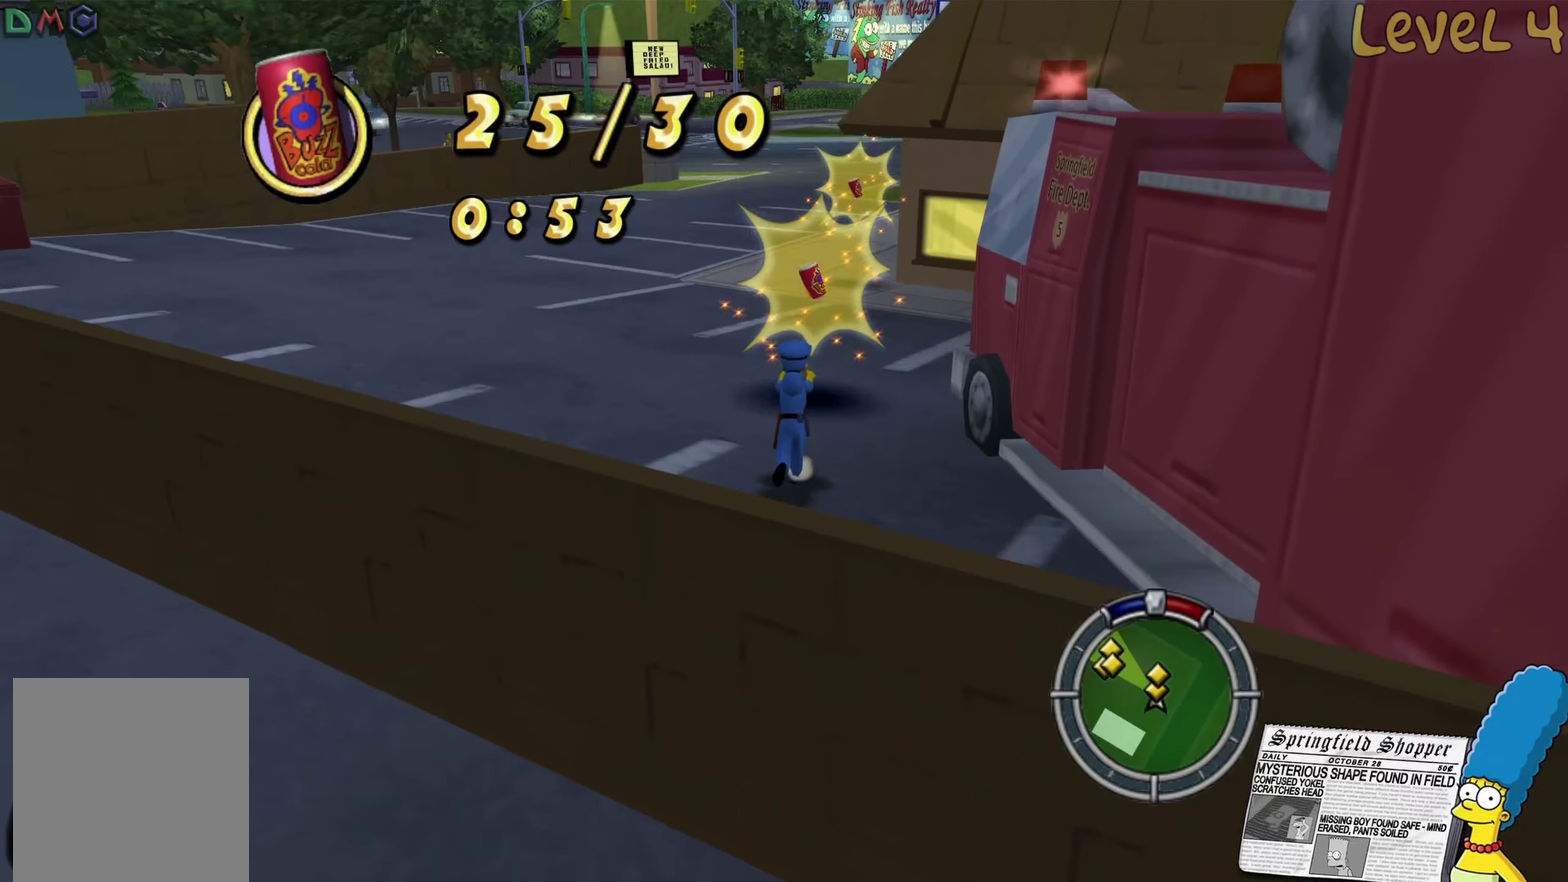
{"buttons": ["B"], "left_stick": "up", "right_stick": "center", "events": [[117, "left_stick", "up-right"], [234, "left_stick", "up"]]}
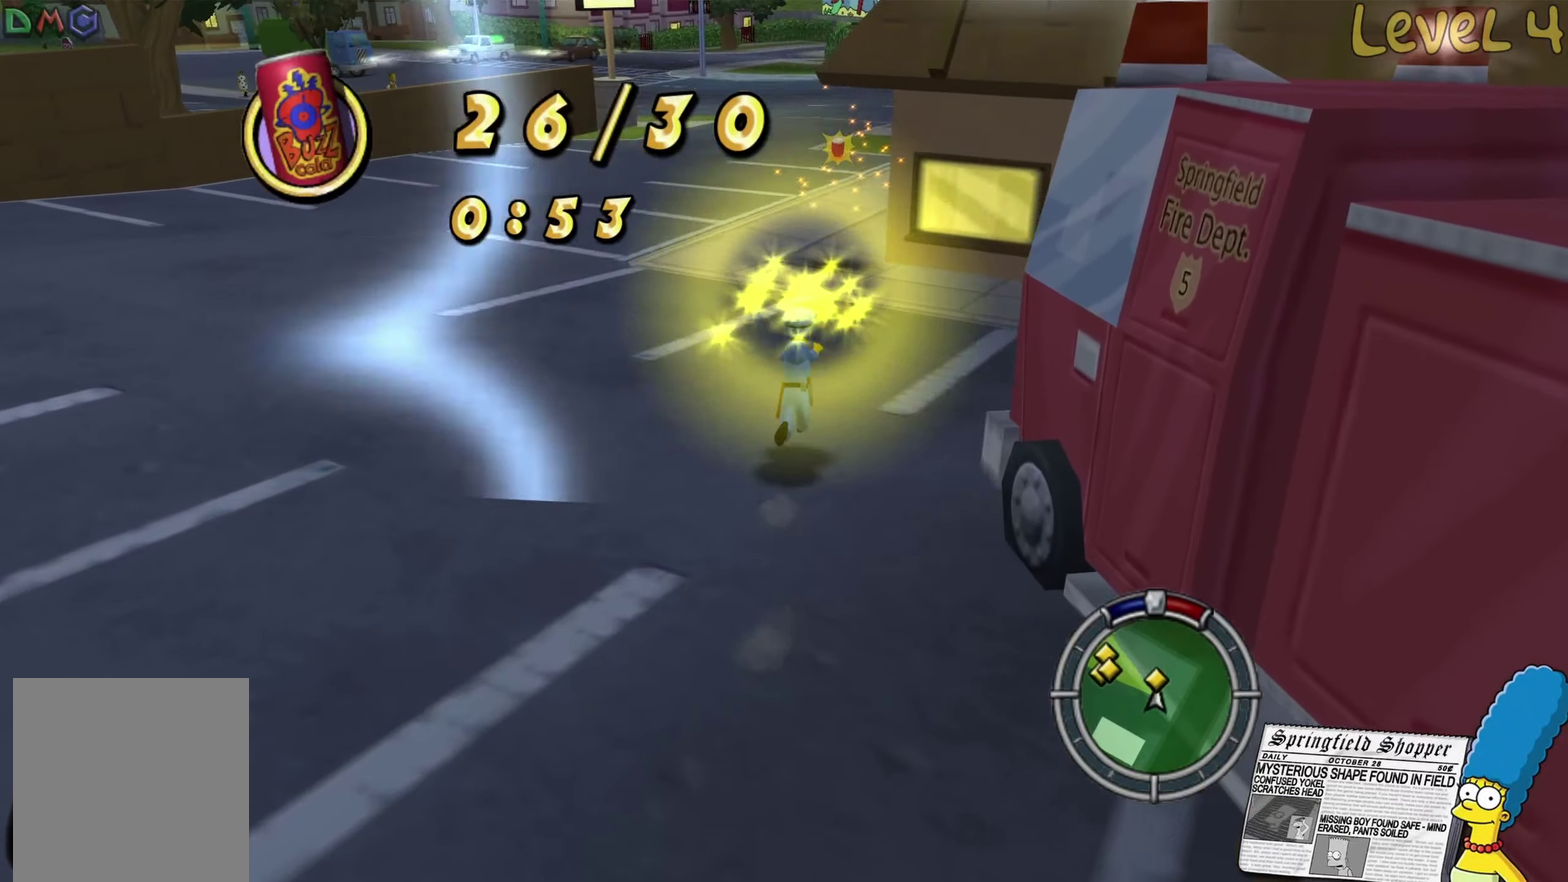
{"buttons": ["B"], "left_stick": "up", "right_stick": "center", "events": []}
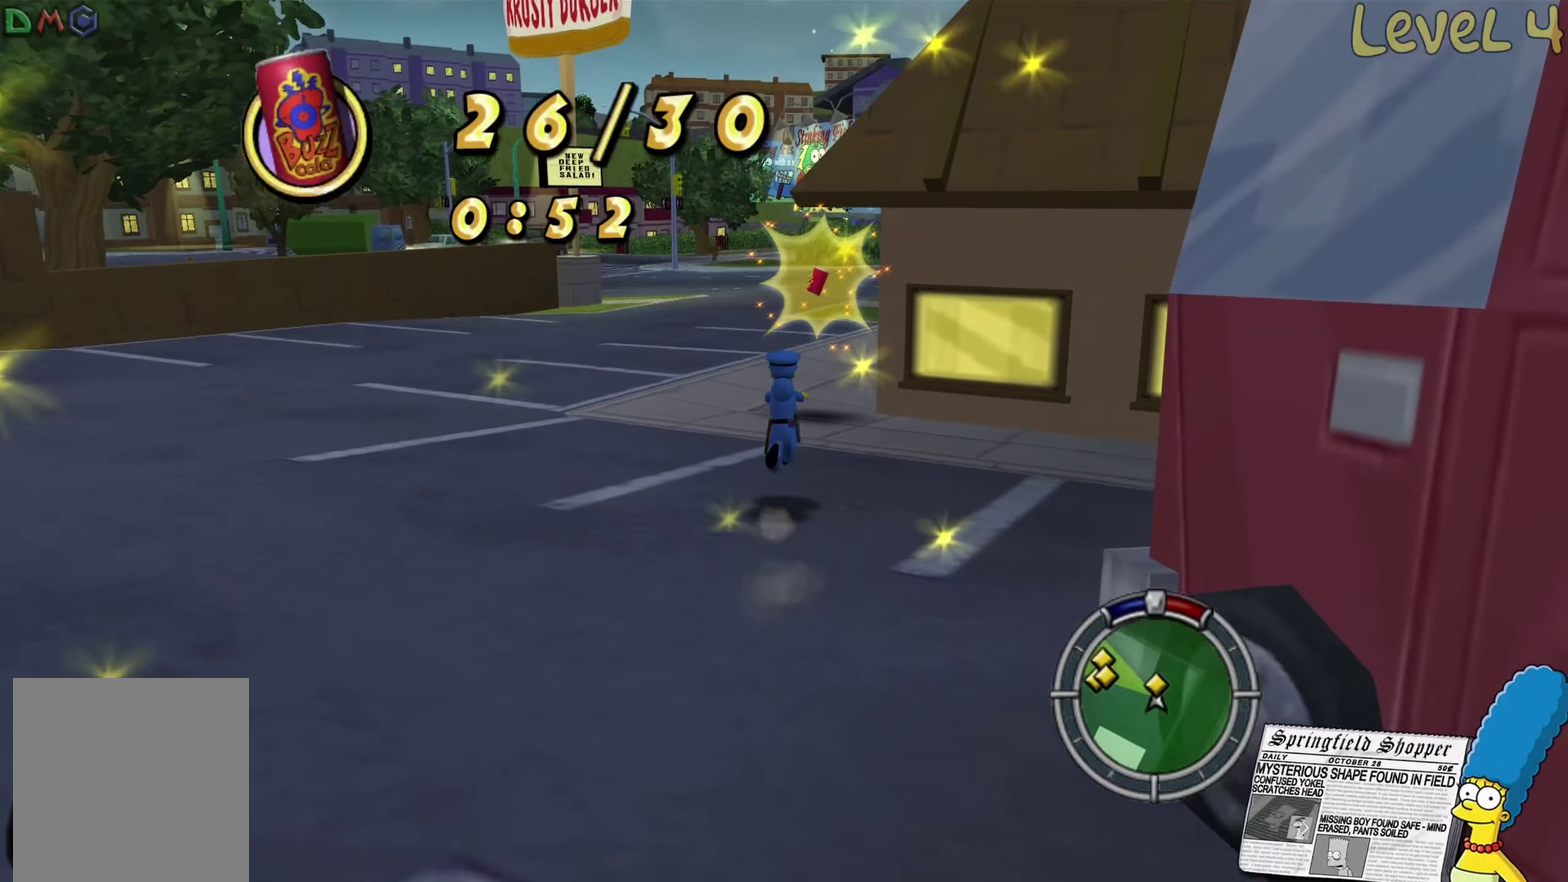
{"buttons": ["B"], "left_stick": "up", "right_stick": "center", "events": []}
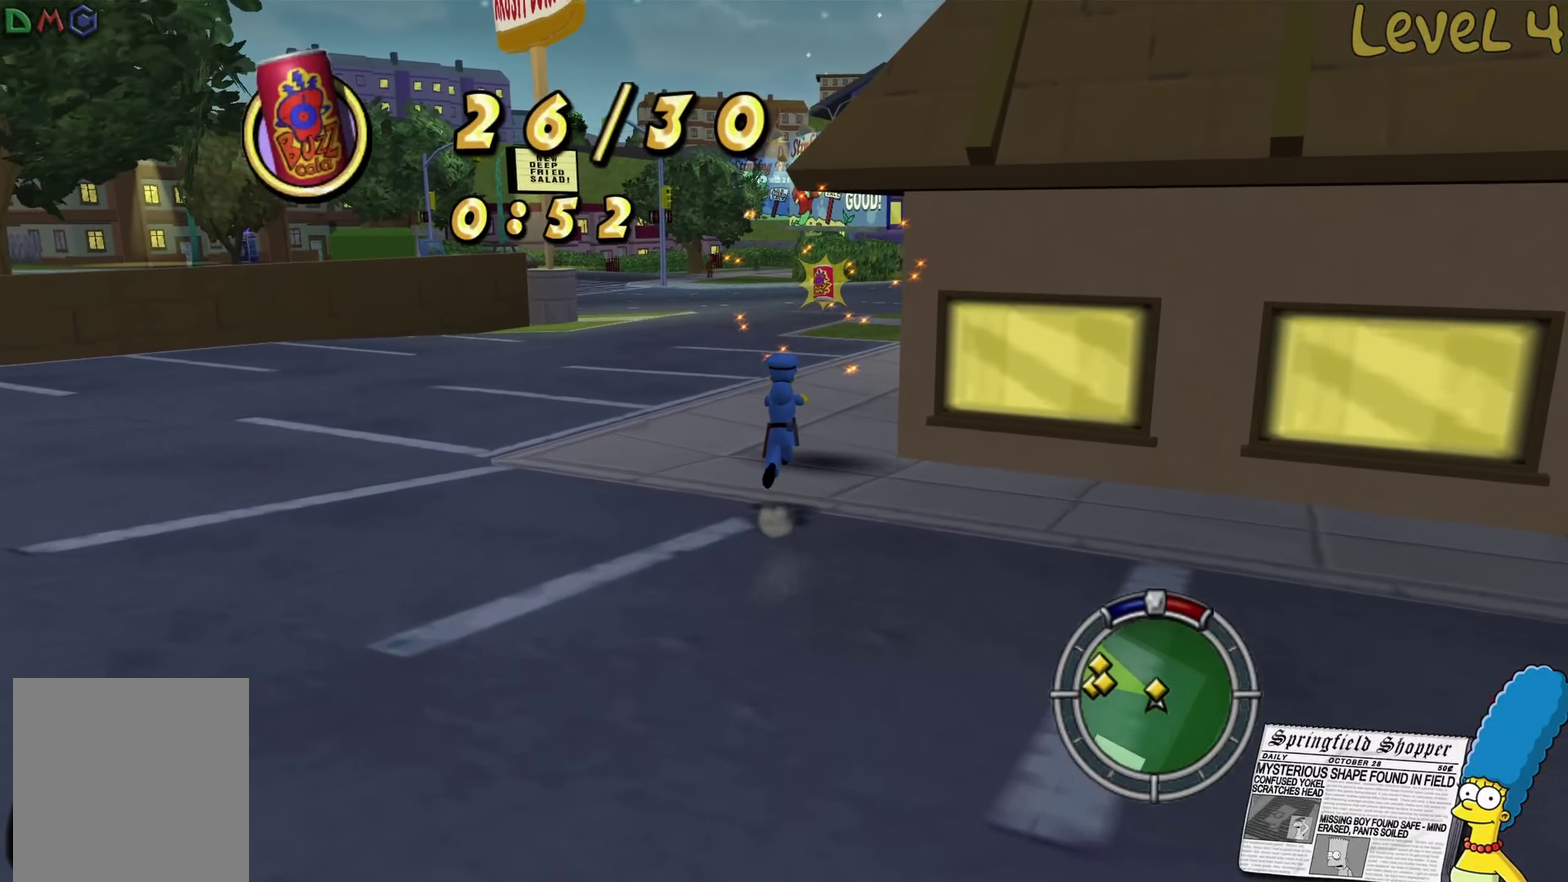
{"buttons": ["B"], "left_stick": "up", "right_stick": "center", "events": [[317, "left_stick", "up-right"], [467, "left_stick", "up"]]}
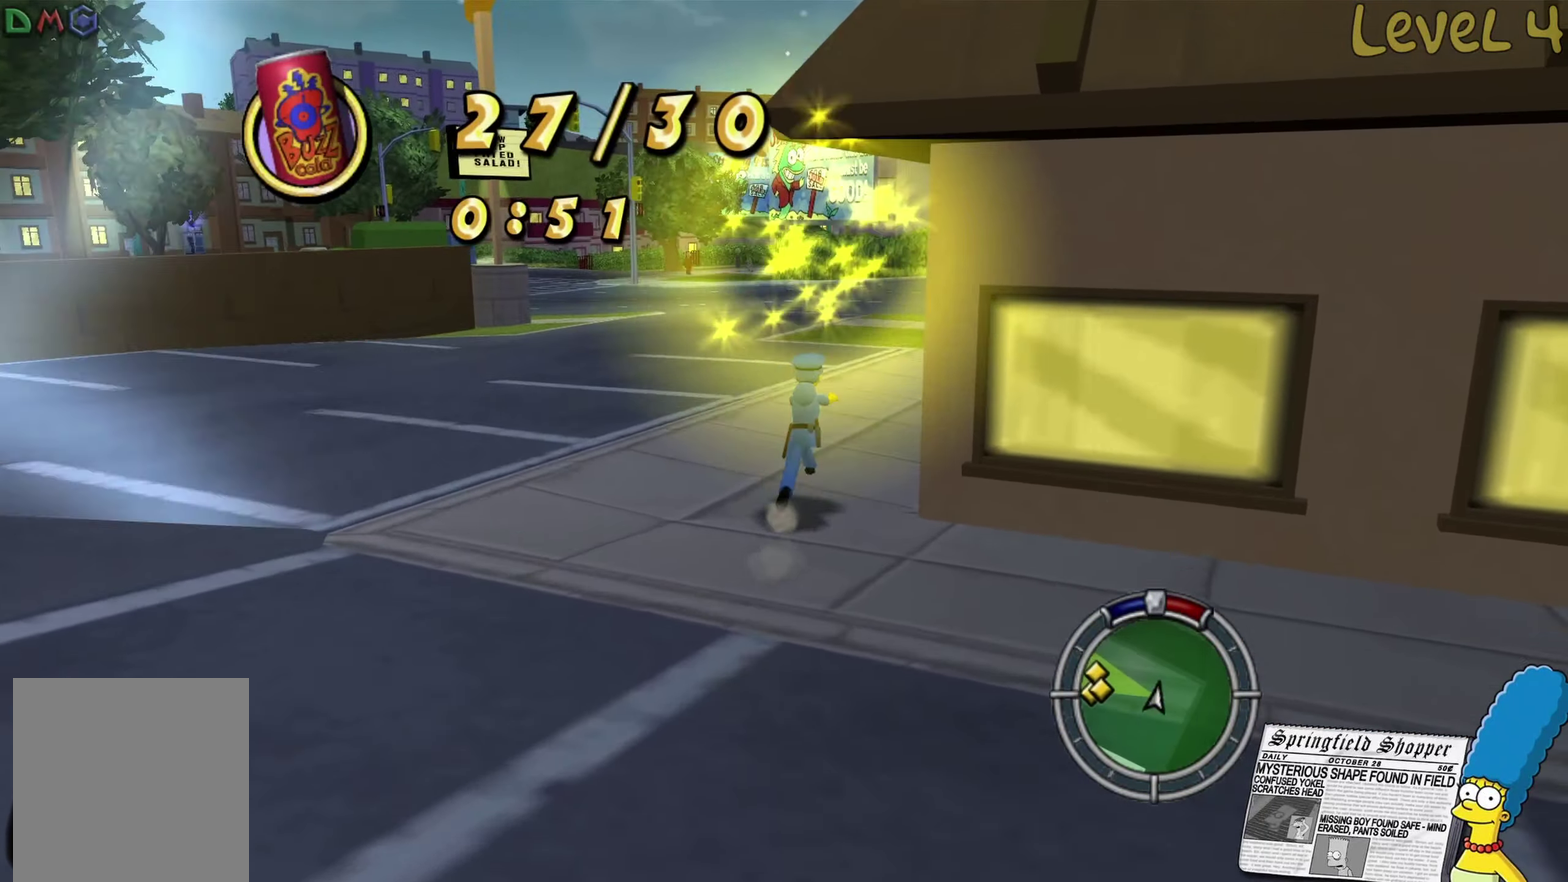
{"buttons": ["B"], "left_stick": "up-left", "right_stick": "center", "events": [[50, "left_stick", "up-left"], [200, "left_stick", "left"], [333, "left_stick", "up-left"]]}
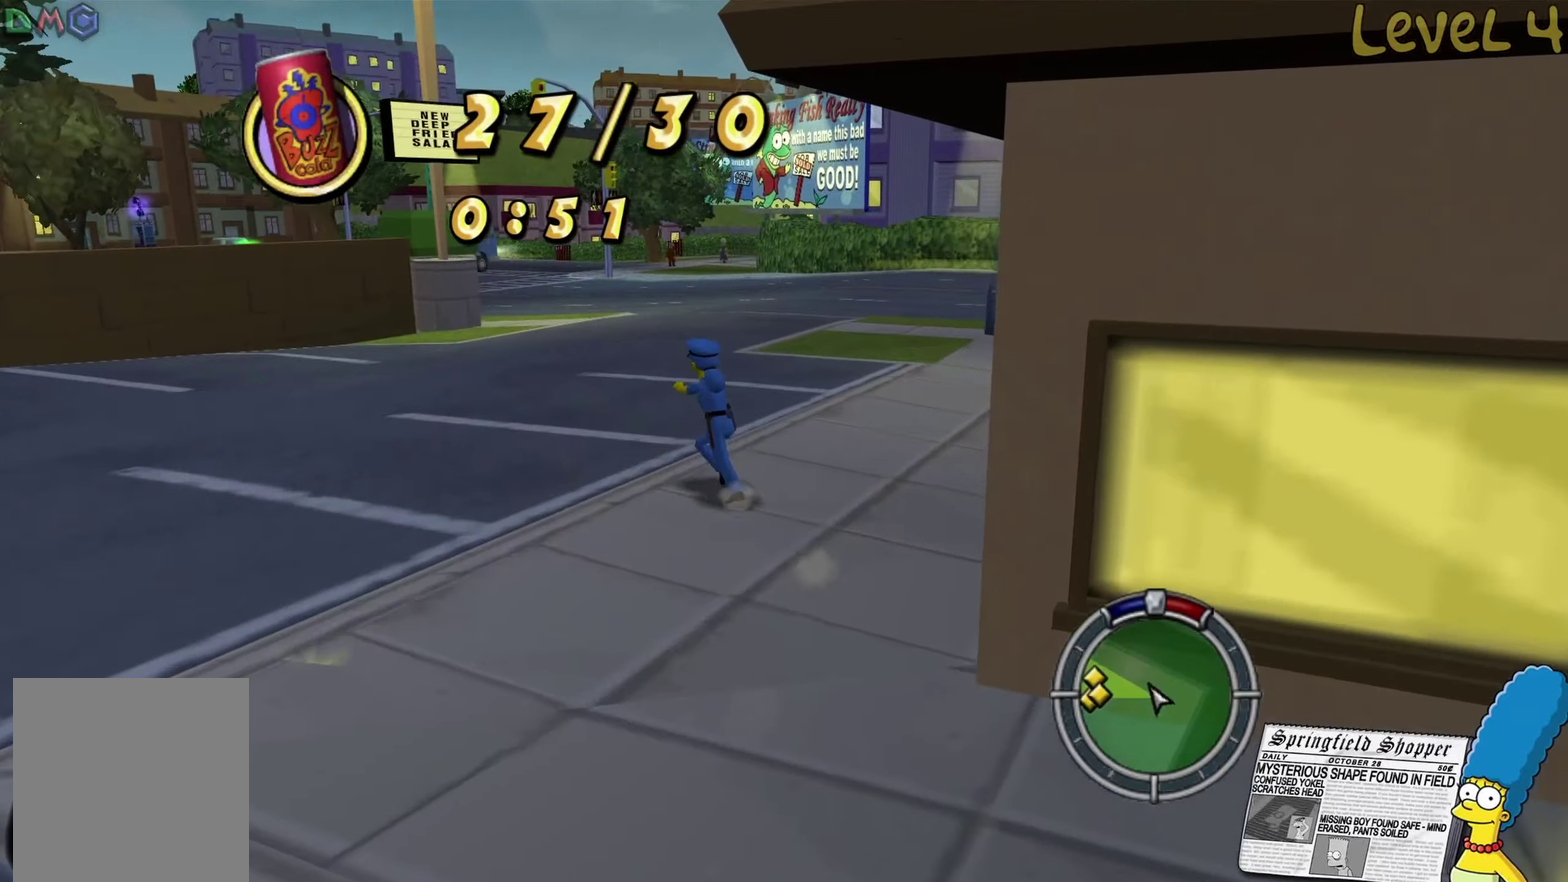
{"buttons": ["B"], "left_stick": "up-left", "right_stick": "center", "events": []}
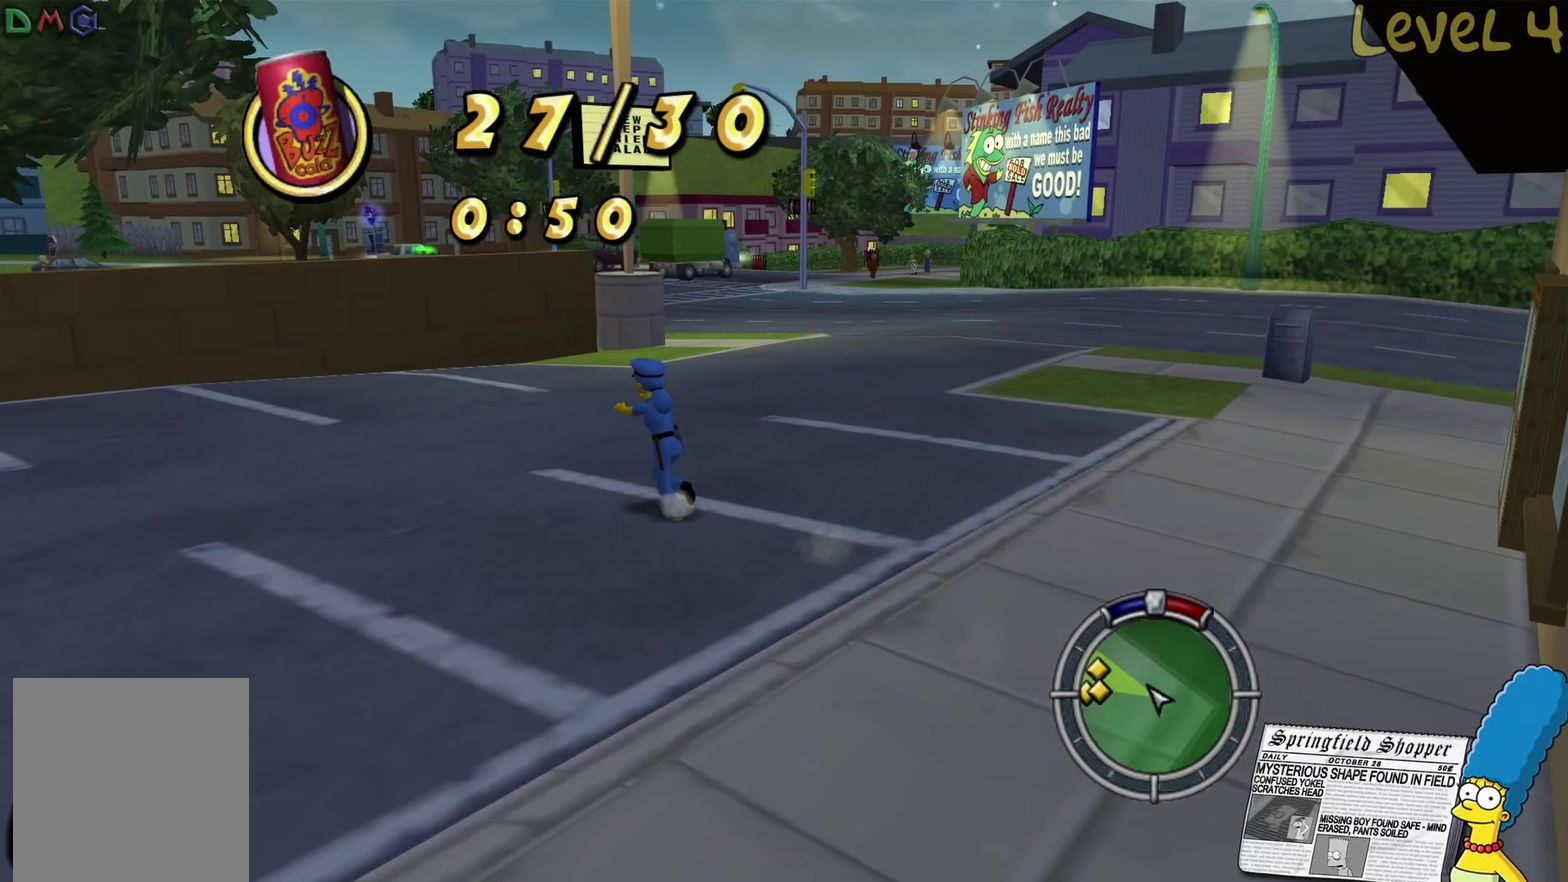
{"buttons": ["B"], "left_stick": "up-left", "right_stick": "center", "events": []}
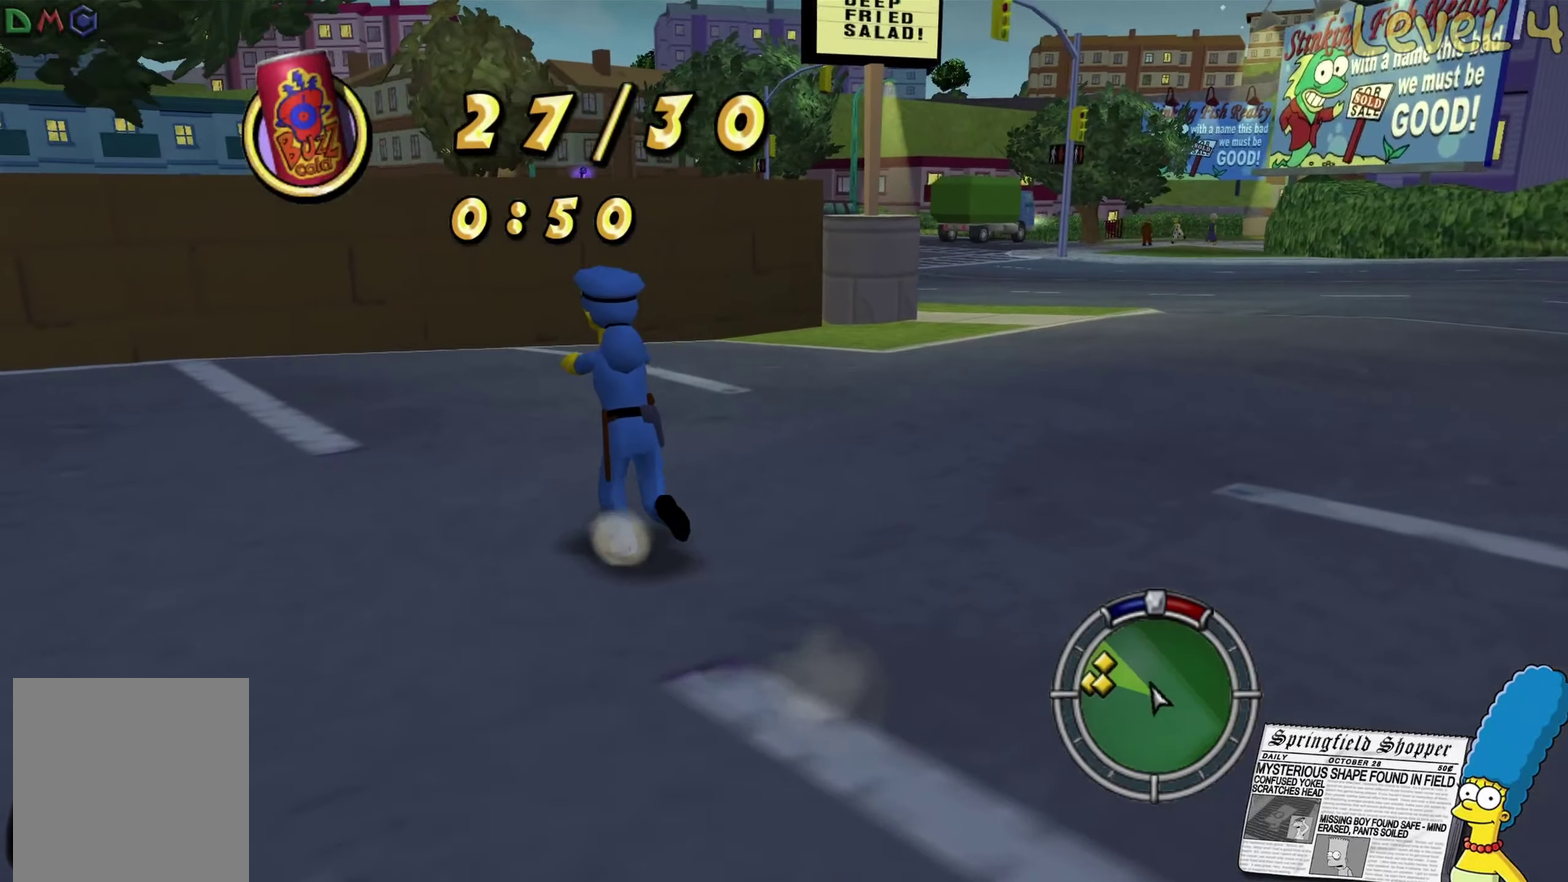
{"buttons": ["B"], "left_stick": "up-left", "right_stick": "center", "events": [[150, "left_stick", "up"], [266, "left_stick", "up-left"]]}
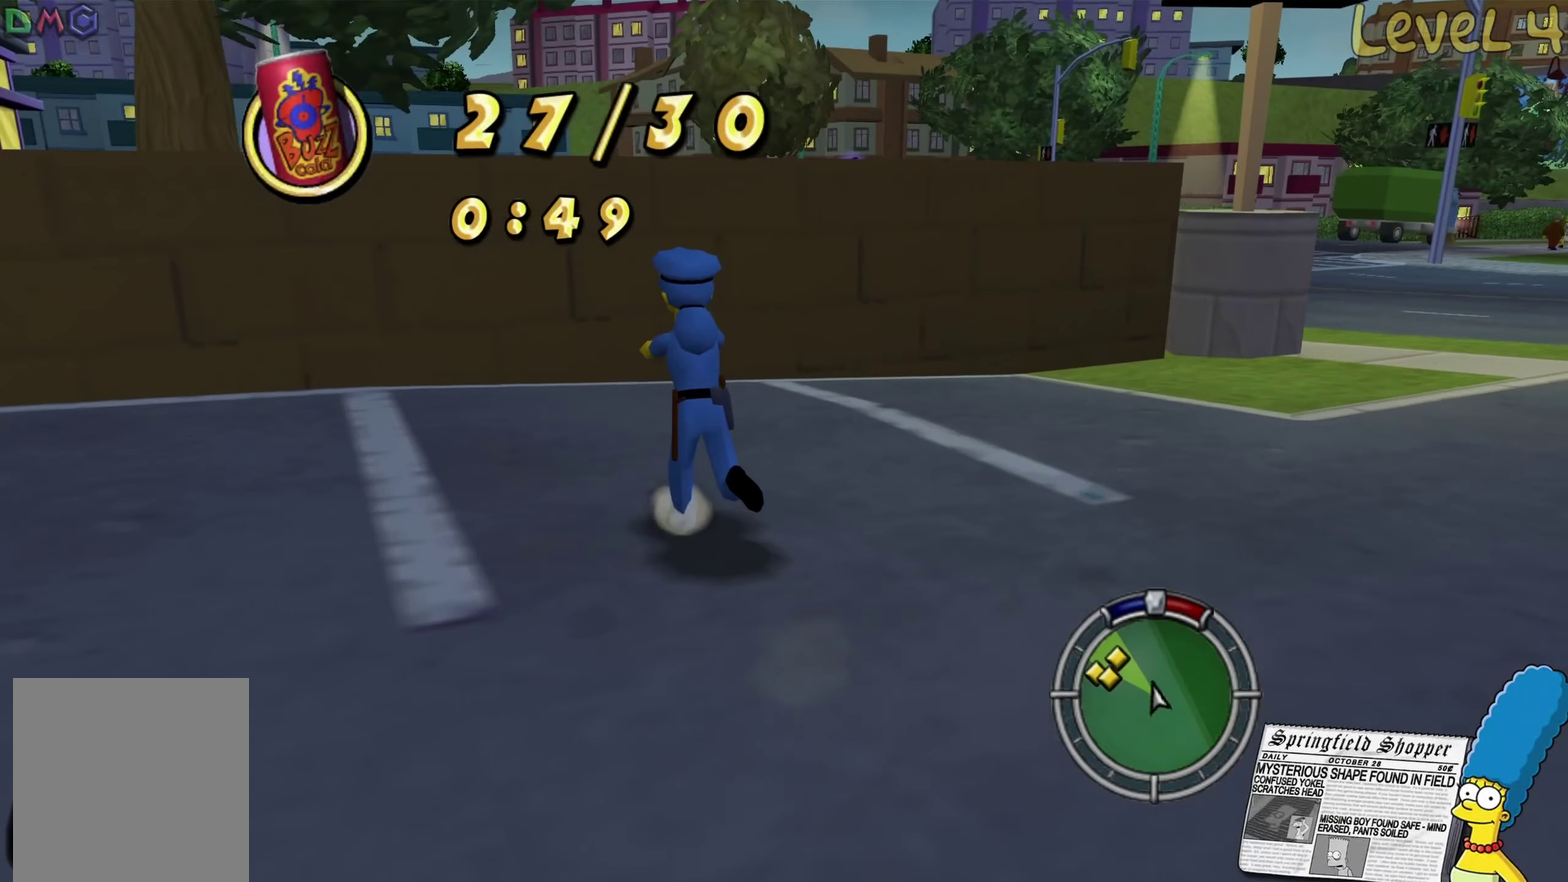
{"buttons": [], "left_stick": "up-left", "right_stick": "center", "events": [[166, "A", "down"], [400, "A", "up"], [500, "B", "up"]]}
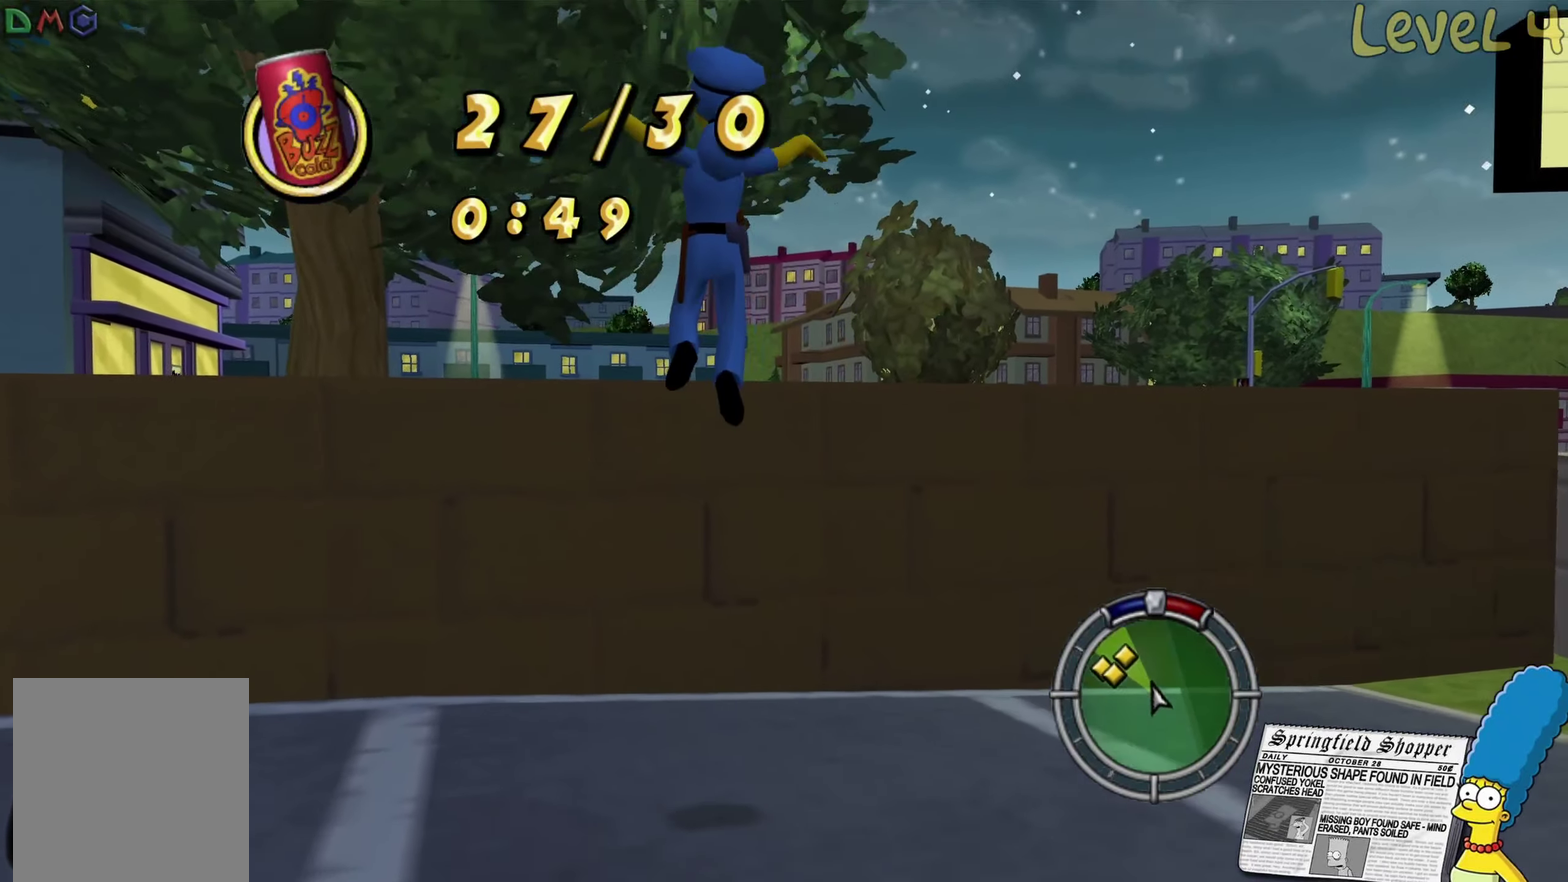
{"buttons": [], "left_stick": "up-left", "right_stick": "center", "events": [[33, "B", "down"], [83, "A", "down"], [366, "A", "up"], [433, "B", "up"]]}
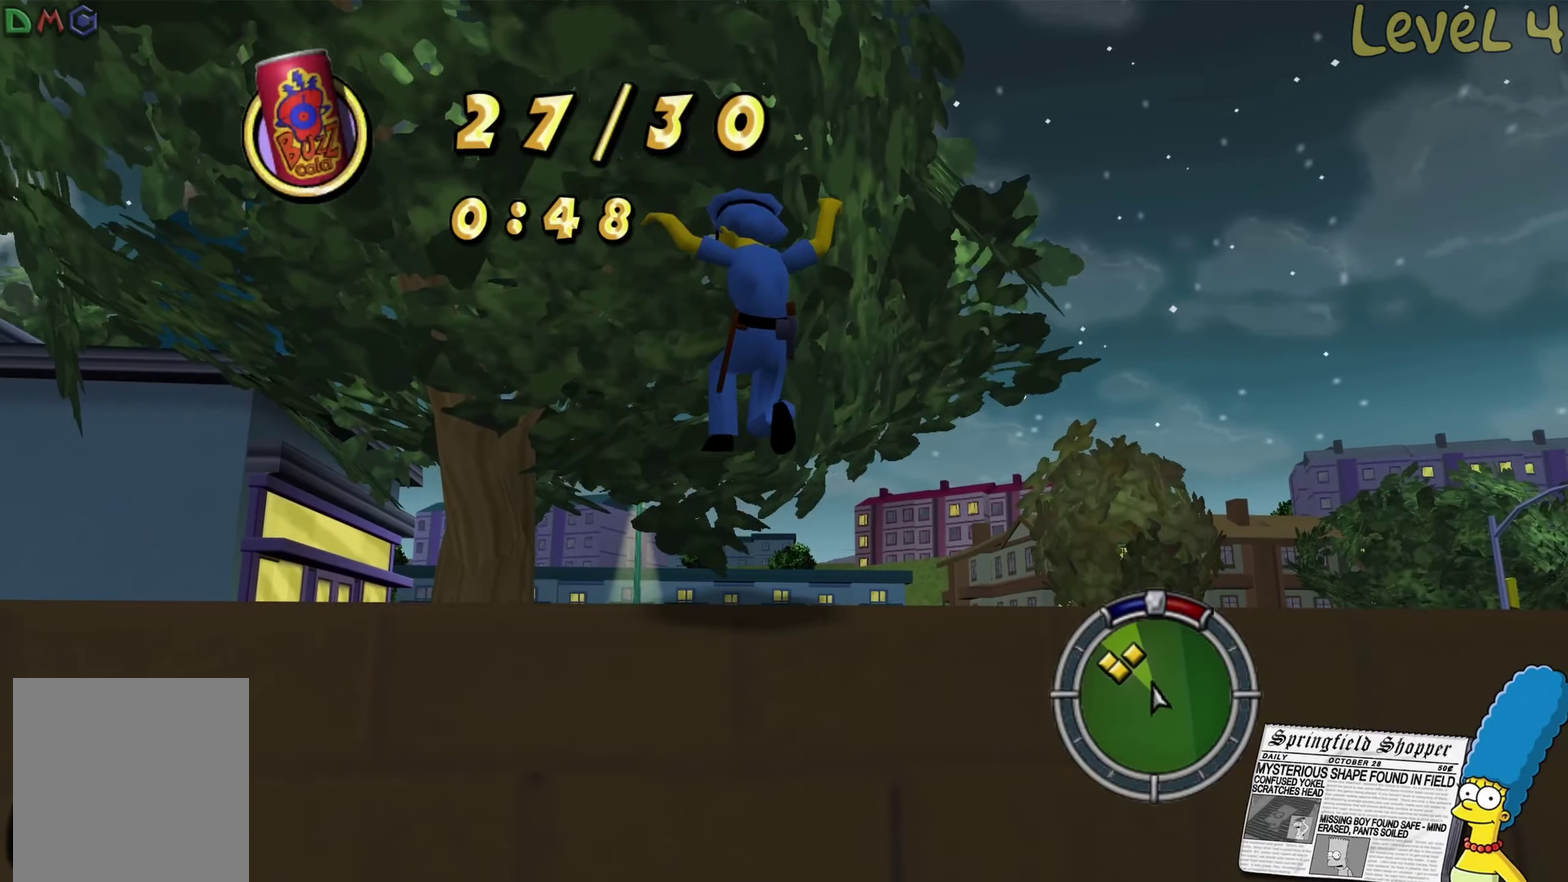
{"buttons": ["B"], "left_stick": "up-left", "right_stick": "center", "events": [[116, "right_stick", "right"], [316, "right_stick", "center"], [433, "B", "down"]]}
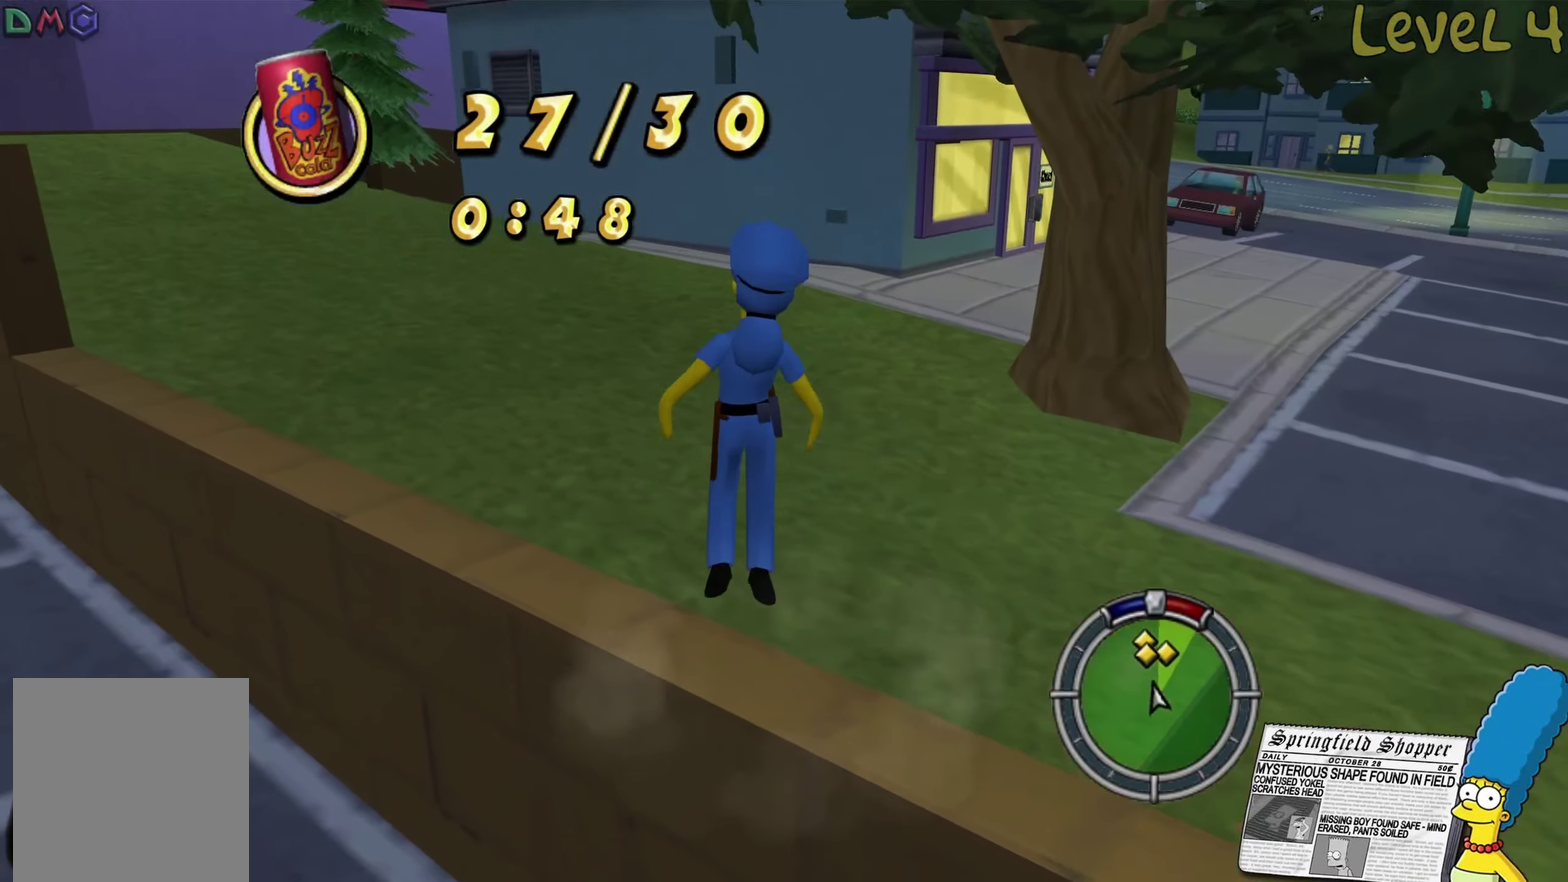
{"buttons": ["B"], "left_stick": "up", "right_stick": "center", "events": [[100, "left_stick", "up"]]}
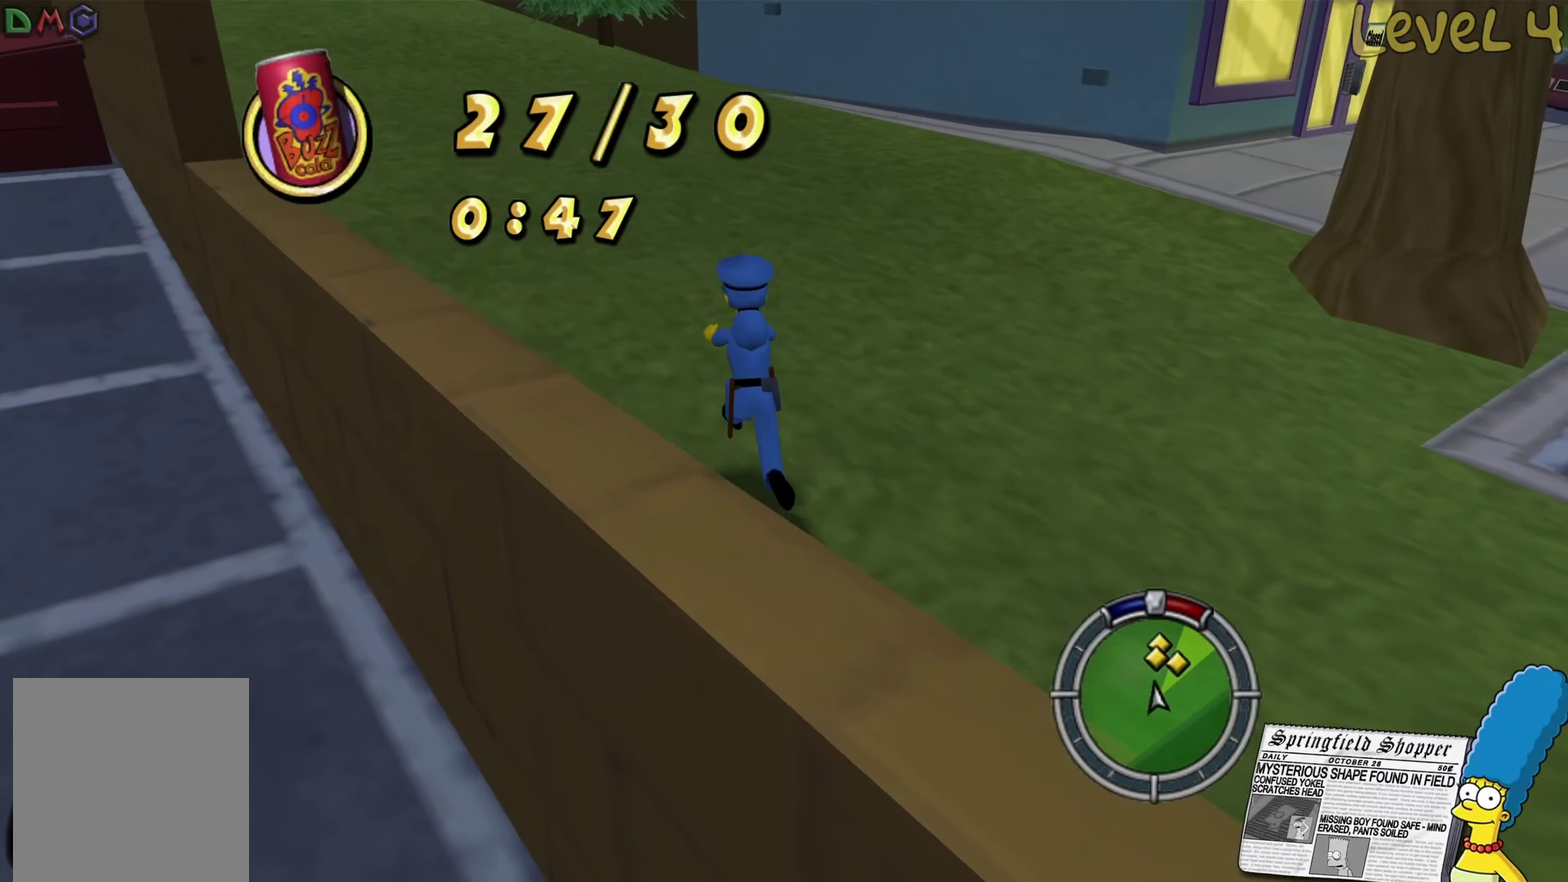
{"buttons": ["B"], "left_stick": "up", "right_stick": "center", "events": []}
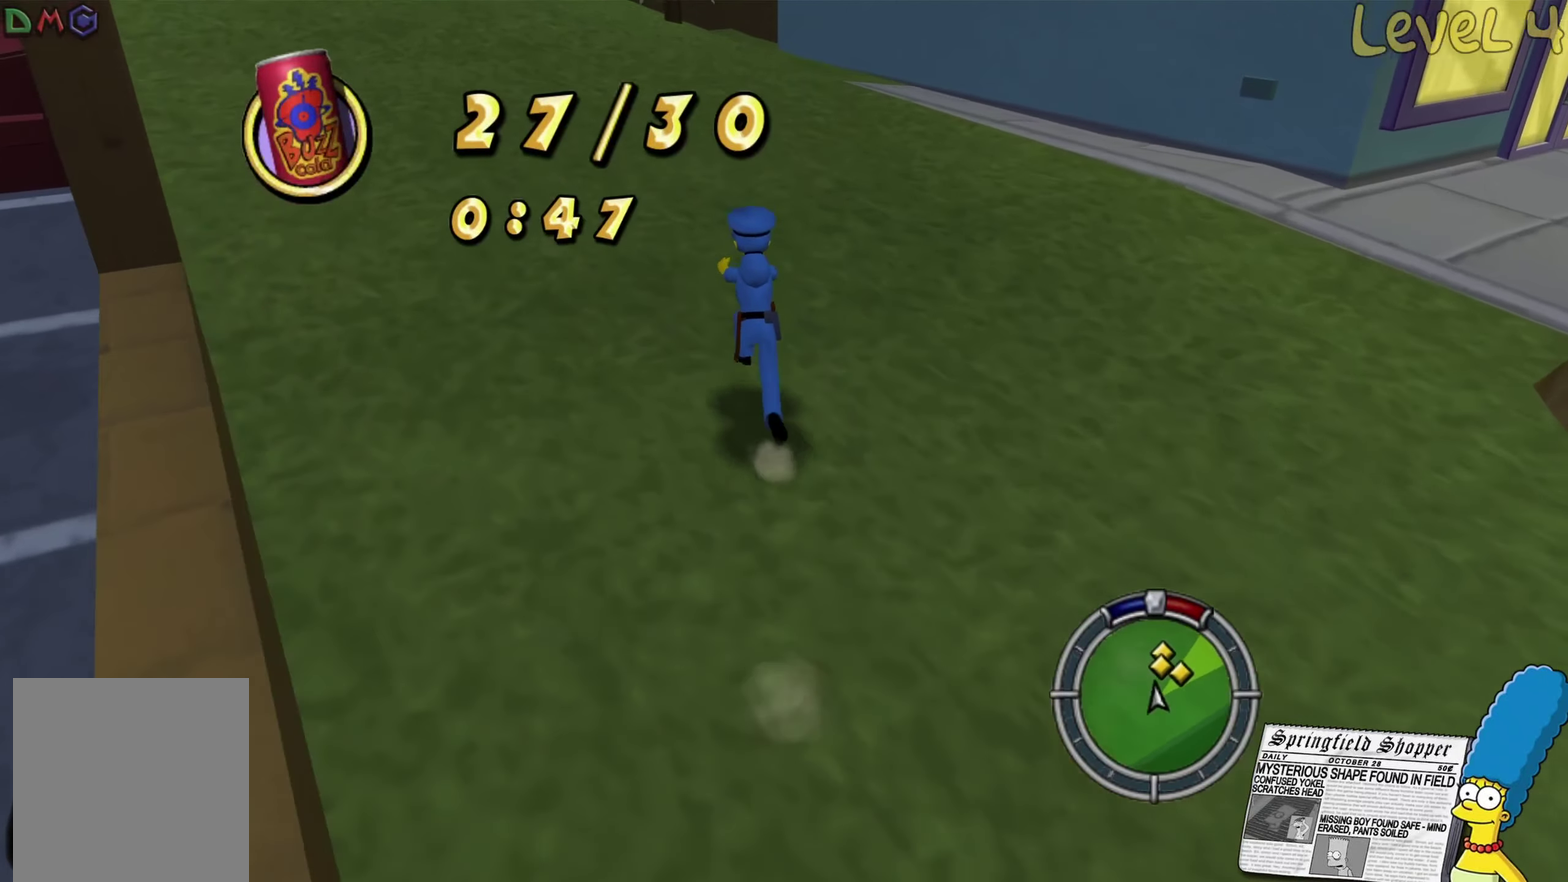
{"buttons": ["B"], "left_stick": "up", "right_stick": "center", "events": []}
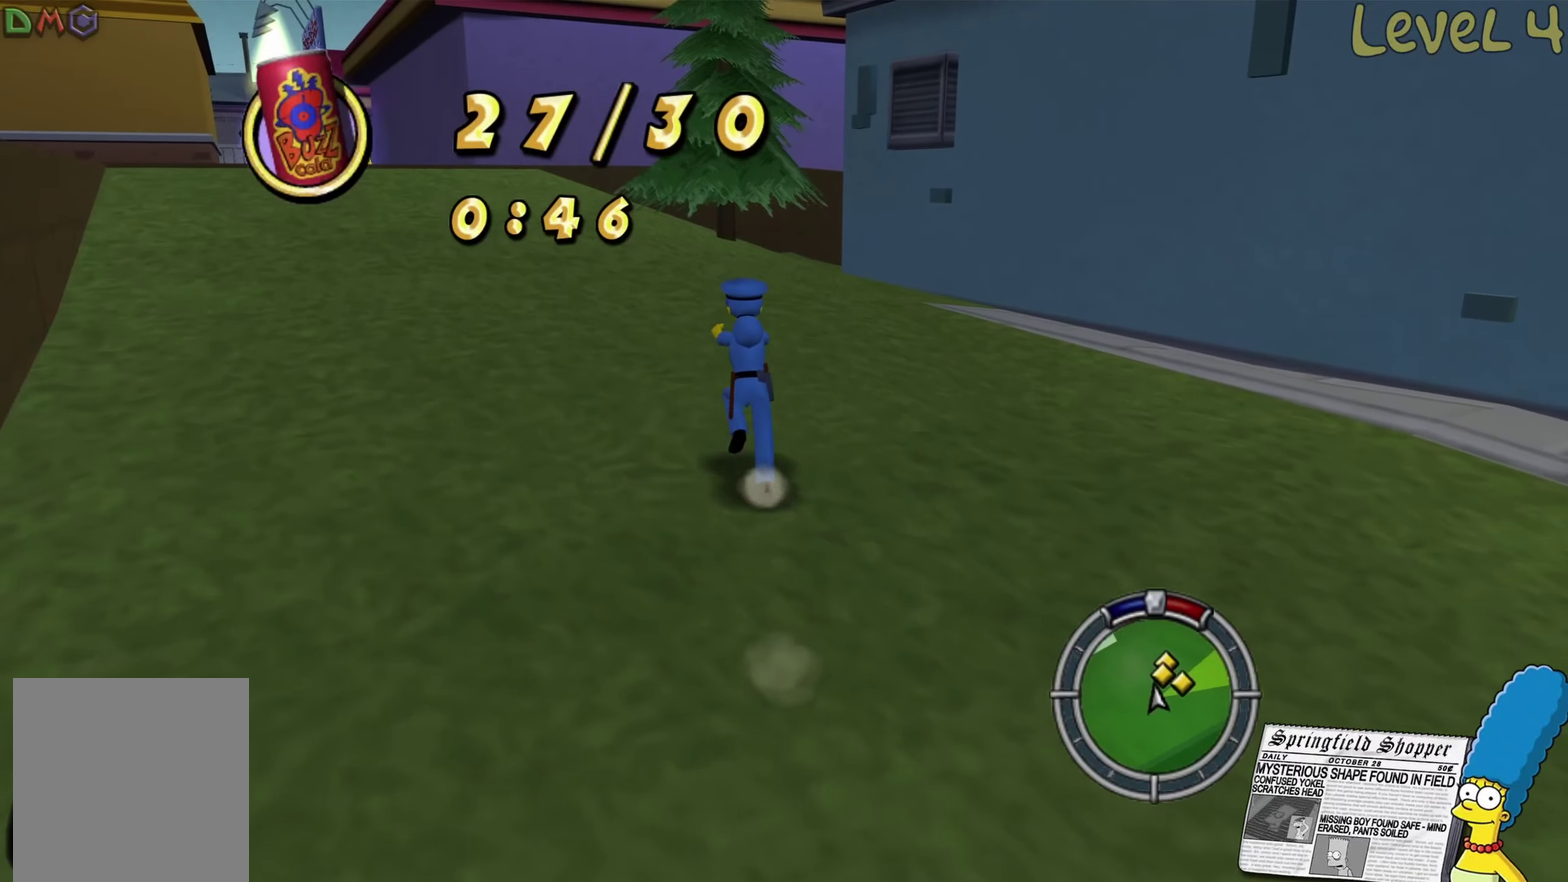
{"buttons": ["B"], "left_stick": "up", "right_stick": "center", "events": []}
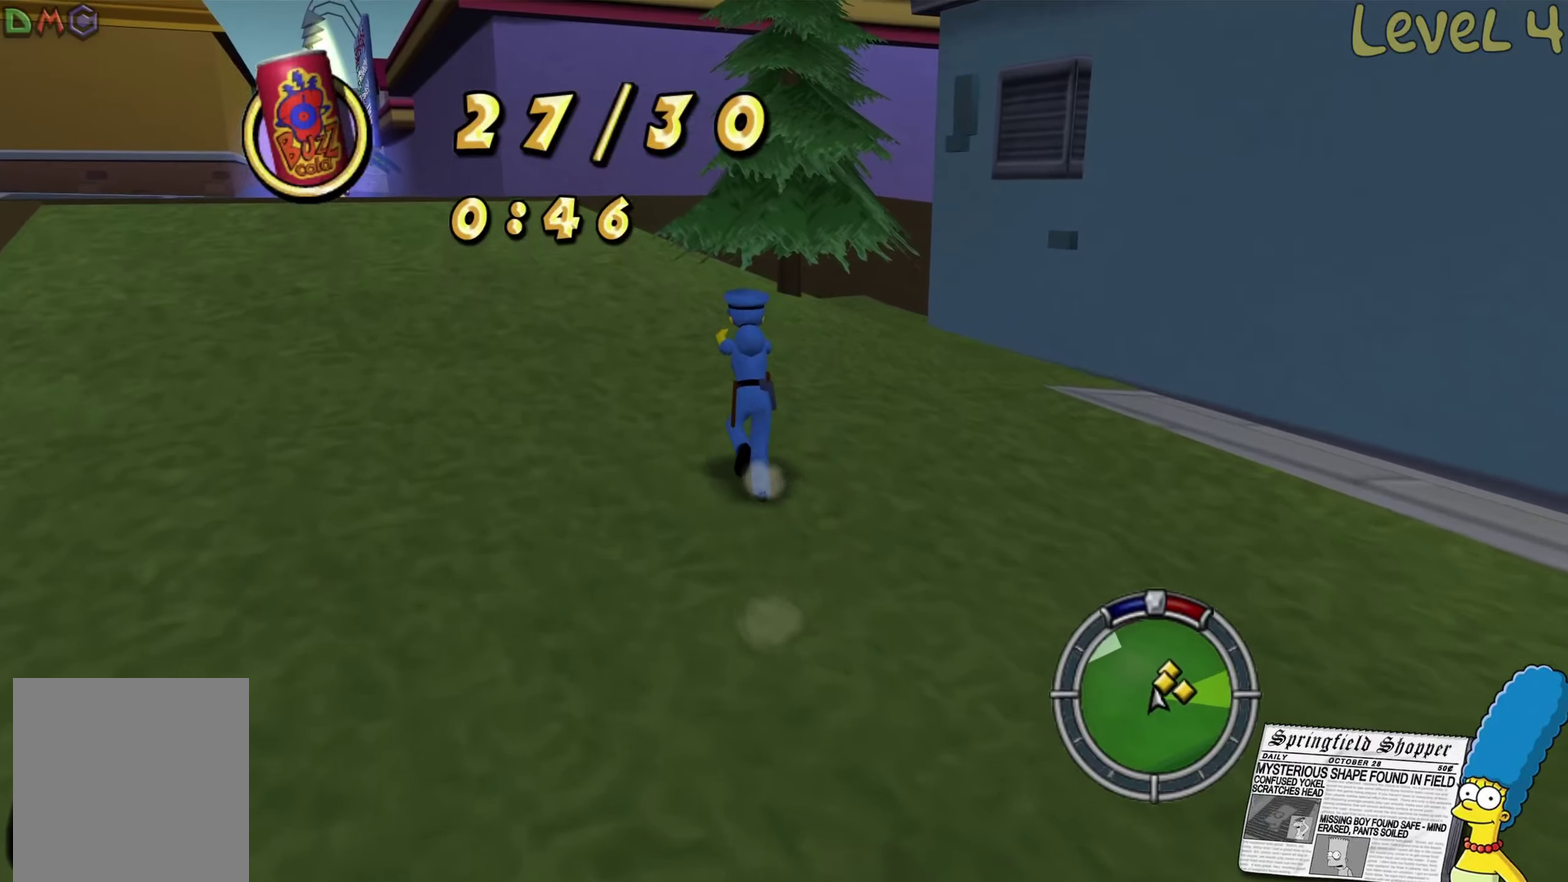
{"buttons": [], "left_stick": "up-left", "right_stick": "left", "events": [[367, "B", "up"], [467, "right_stick", "left"], [483, "left_stick", "up-left"]]}
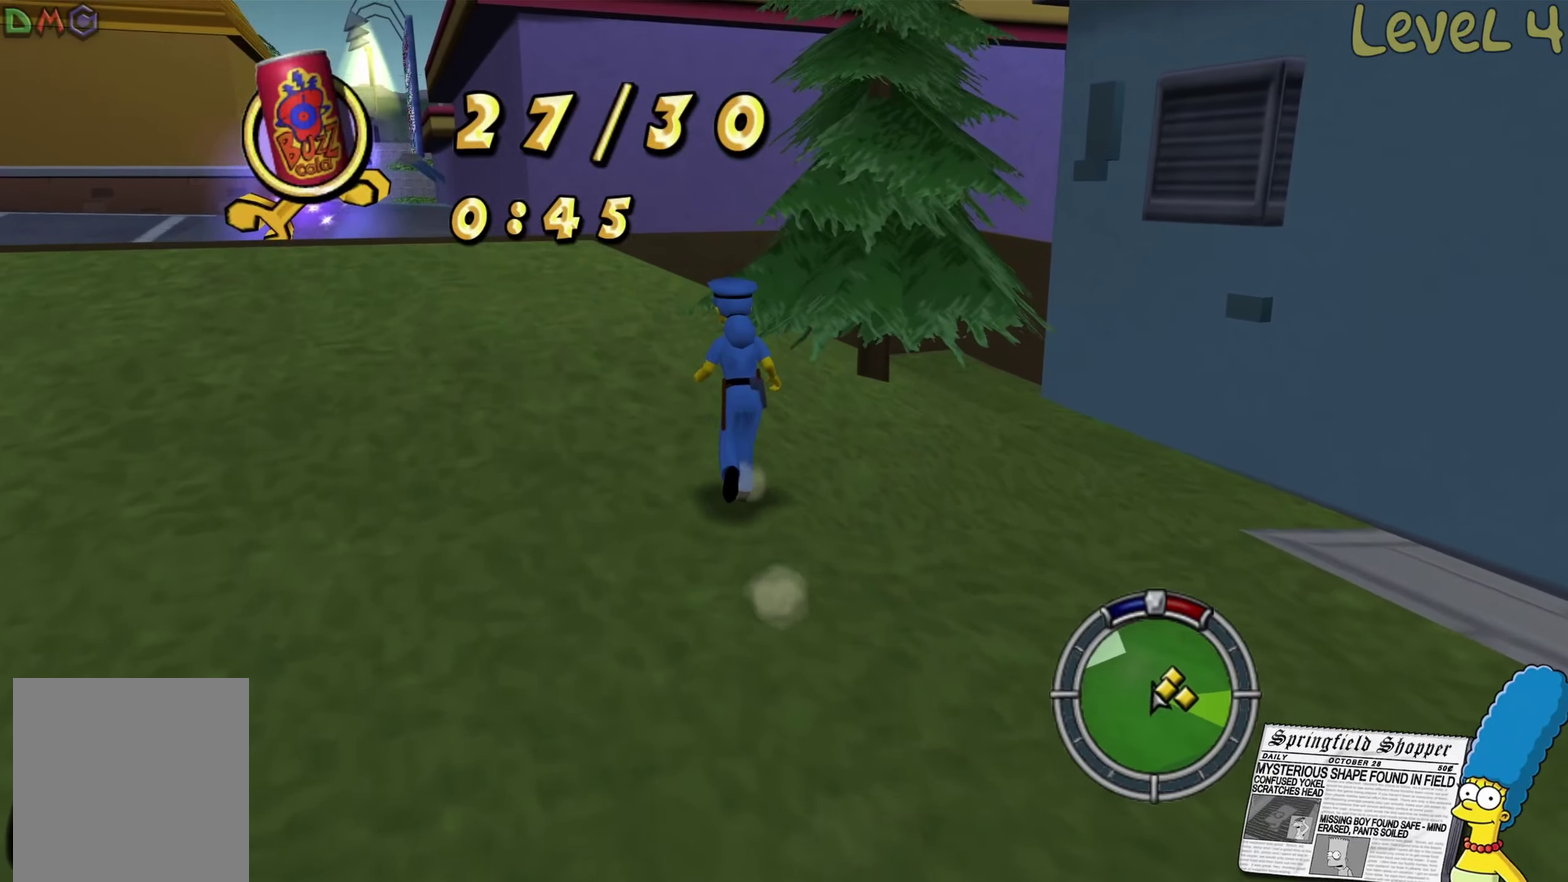
{"buttons": [], "left_stick": "left", "right_stick": "center", "events": [[267, "left_stick", "left"], [450, "right_stick", "center"]]}
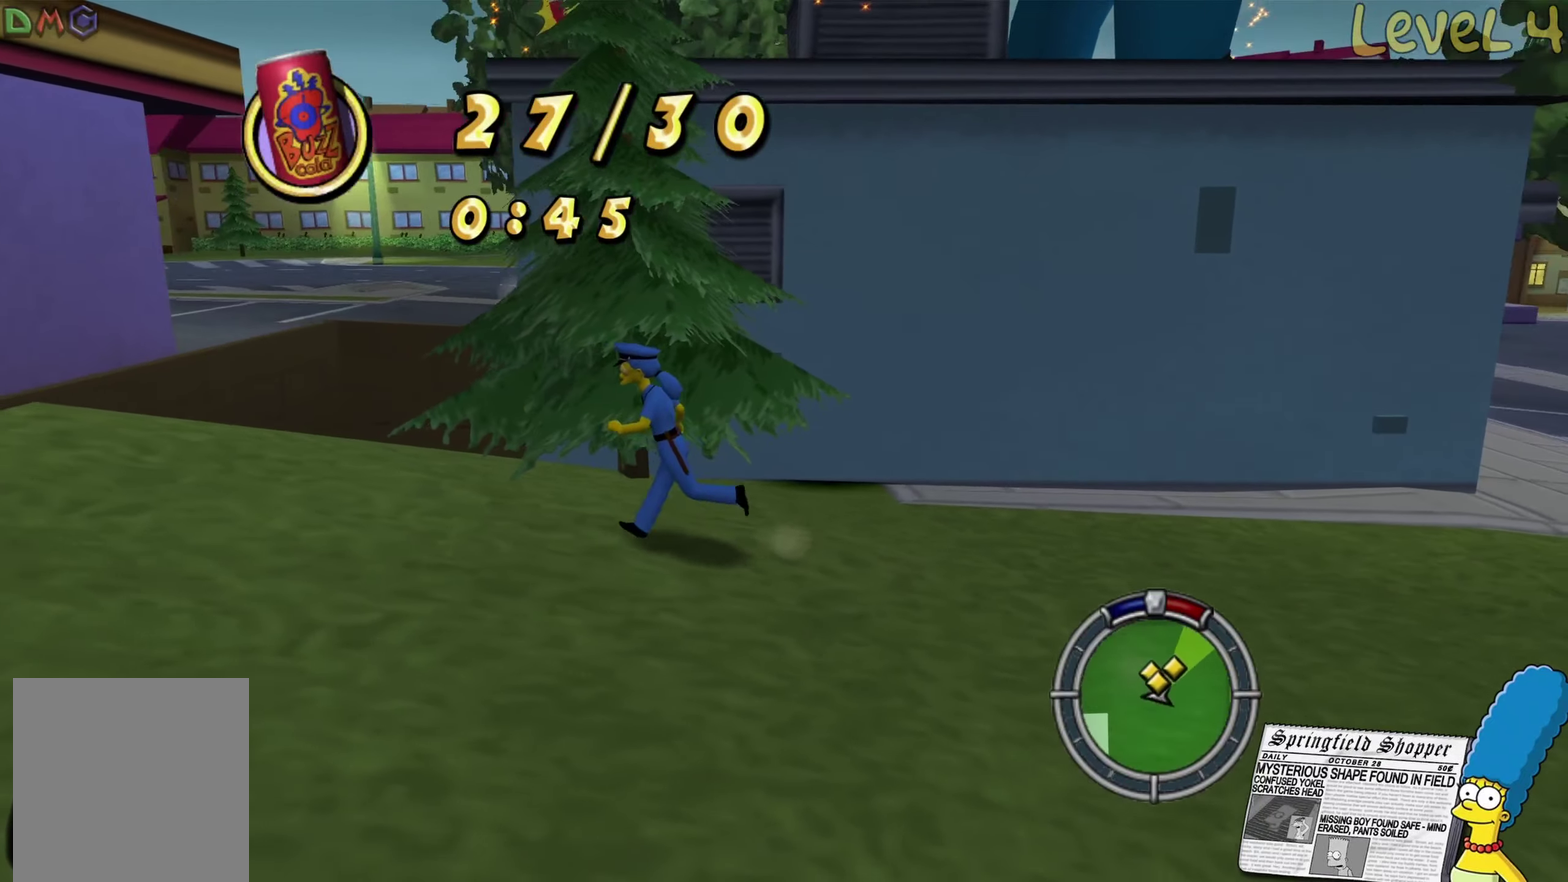
{"buttons": ["A", "B"], "left_stick": "up-left", "right_stick": "center", "events": [[50, "B", "down"], [150, "left_stick", "up-left"], [500, "A", "down"]]}
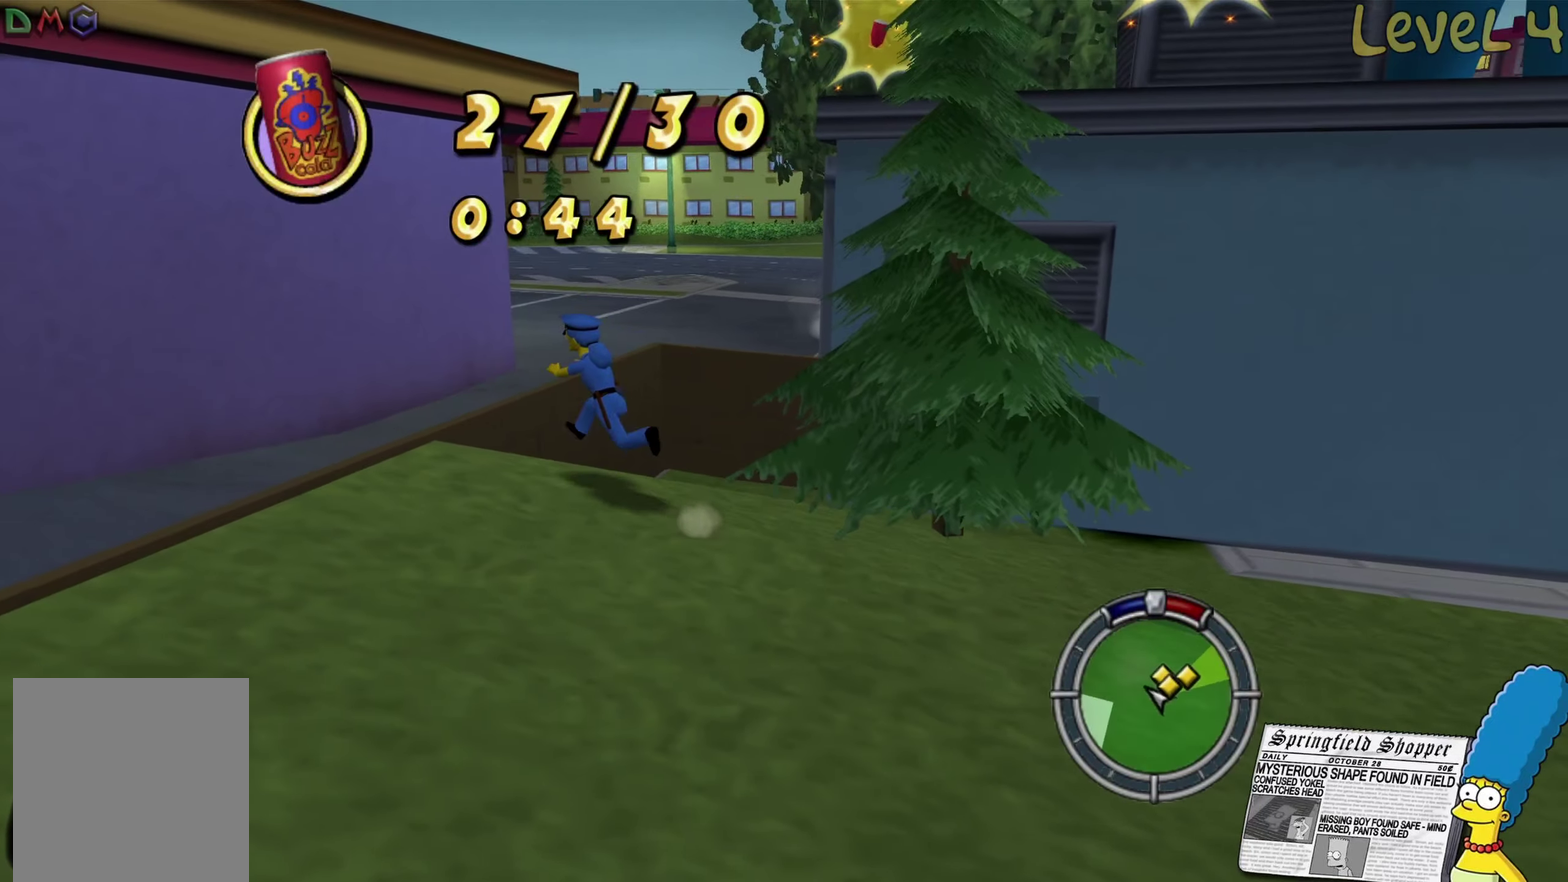
{"buttons": ["A", "B"], "left_stick": "up", "right_stick": "center", "events": [[300, "A", "up"], [300, "left_stick", "up"], [483, "A", "down"]]}